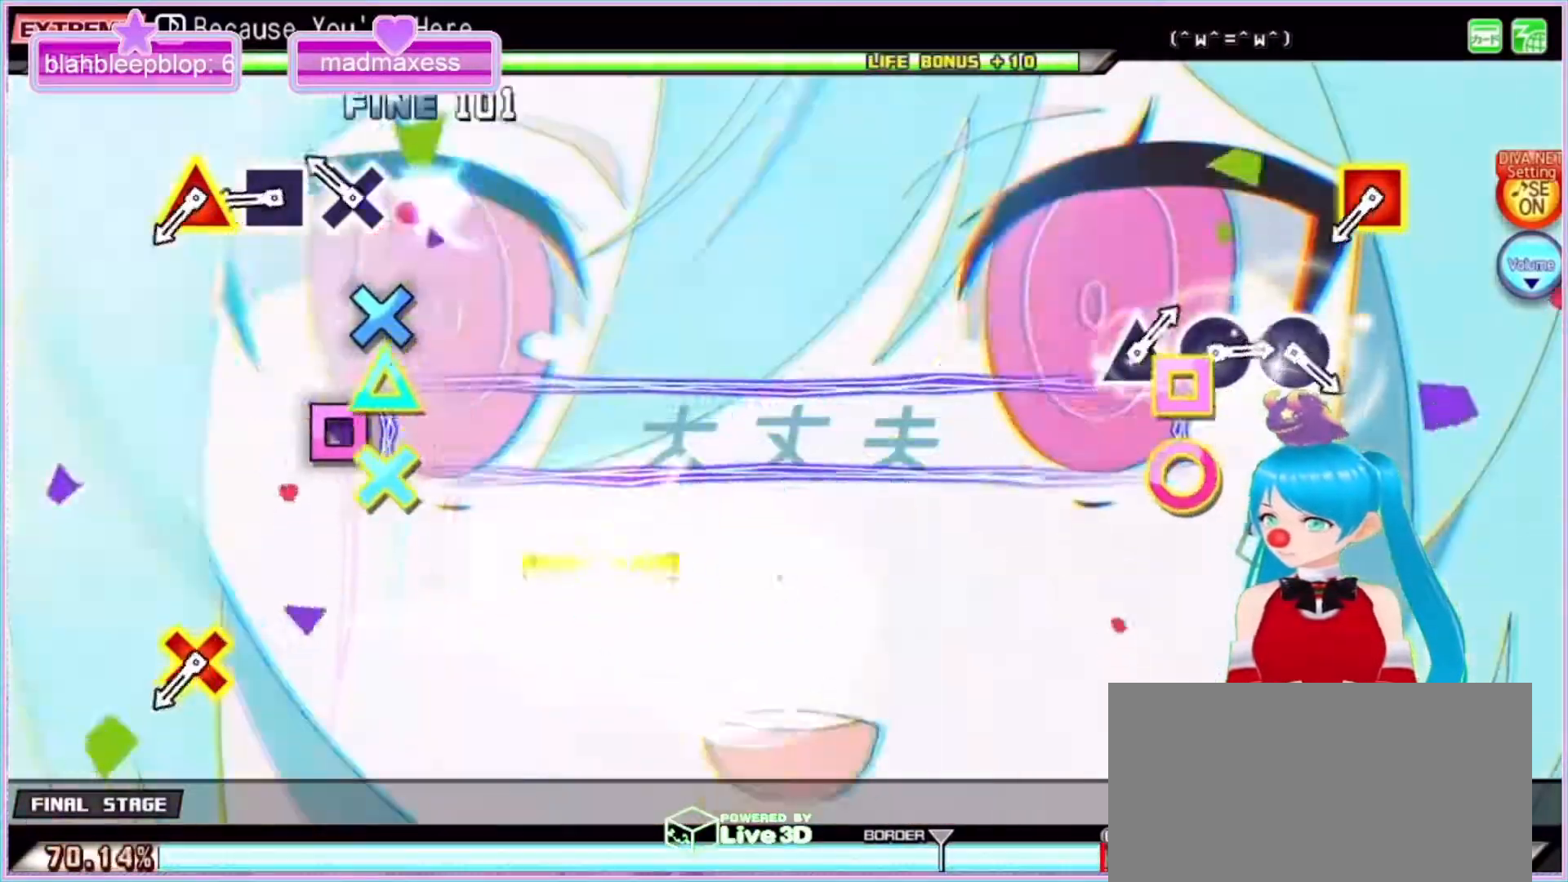
Gameplay with a controller (PlayStation layout); each line is a JSON object with the inputs held at the frame after it. "events" lists button and stick changes between this image and that frame as [ms after this image, input, new state], when the widget could be followed in between. Not read: L3 R3.
{"buttons": [], "left_stick": "center", "right_stick": "center", "events": [[67, "CIRCLE", "up"], [133, "CROSS", "down"], [233, "CROSS", "up"], [333, "SQUARE", "down"], [433, "SQUARE", "up"]]}
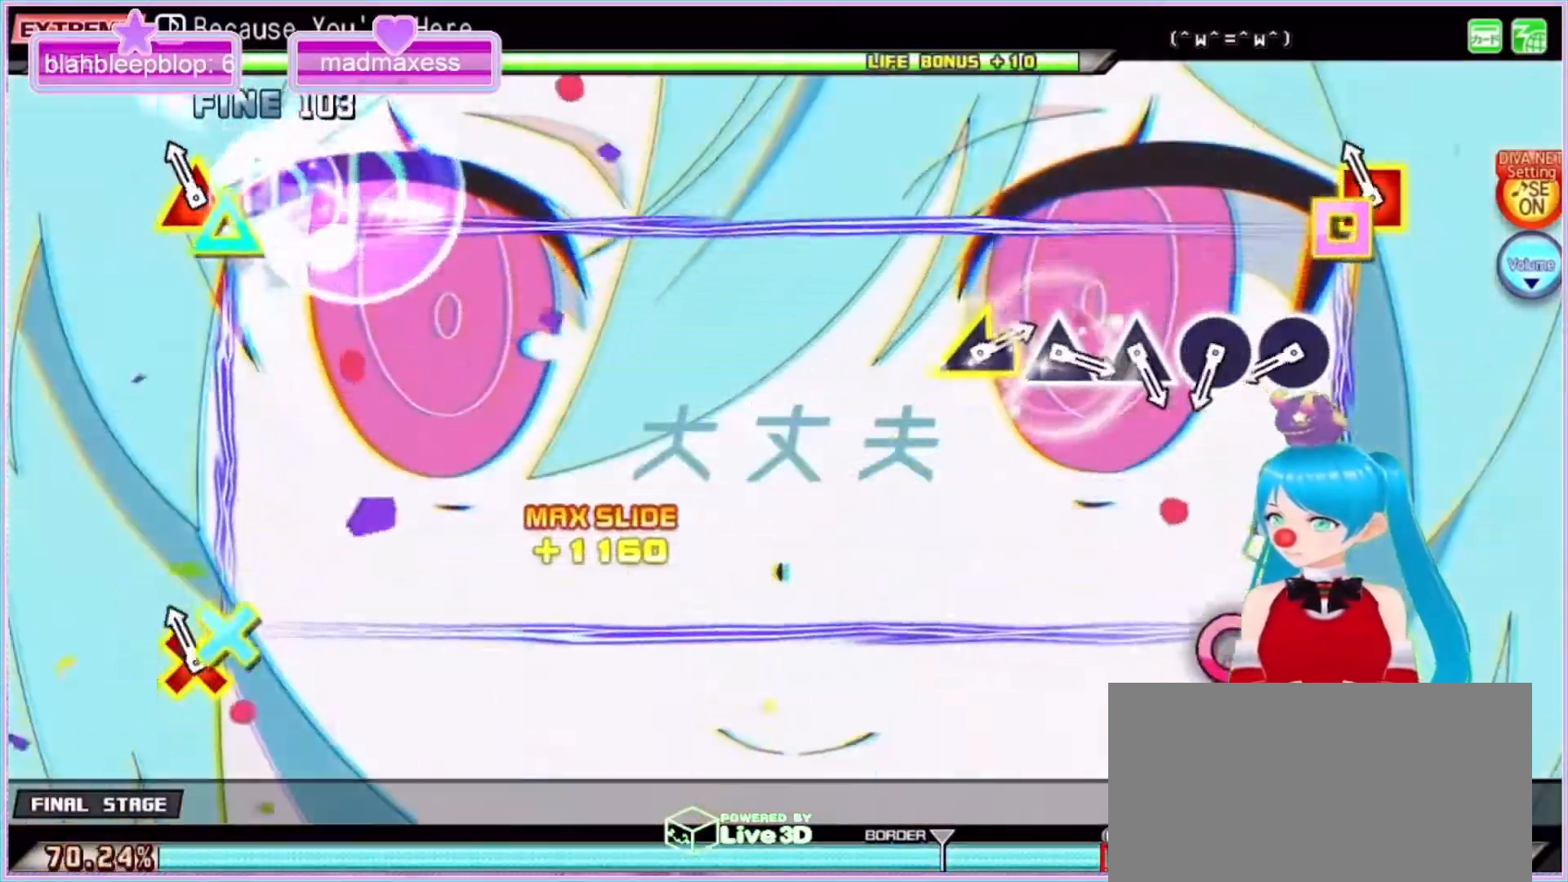
{"buttons": [], "left_stick": "center", "right_stick": "center", "events": [[67, "L2", "down"], [267, "L2", "up"]]}
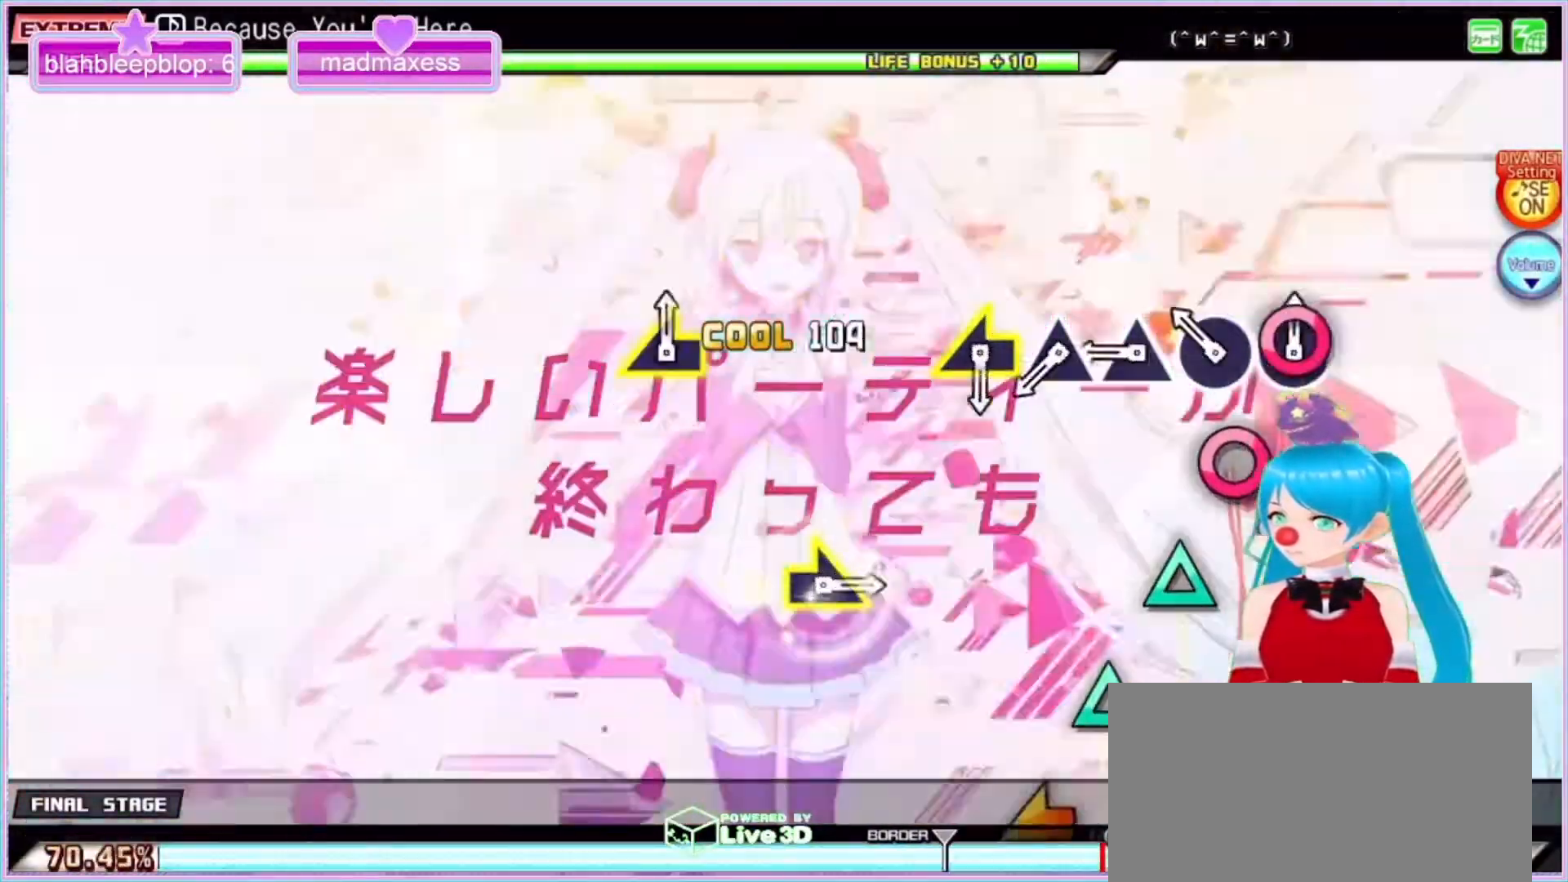
{"buttons": [], "left_stick": "center", "right_stick": "center", "events": [[33, "CIRCLE", "down"], [133, "CIRCLE", "up"], [233, "CIRCLE", "down"], [300, "CIRCLE", "up"], [400, "TRIANGLE", "down"], [500, "TRIANGLE", "up"]]}
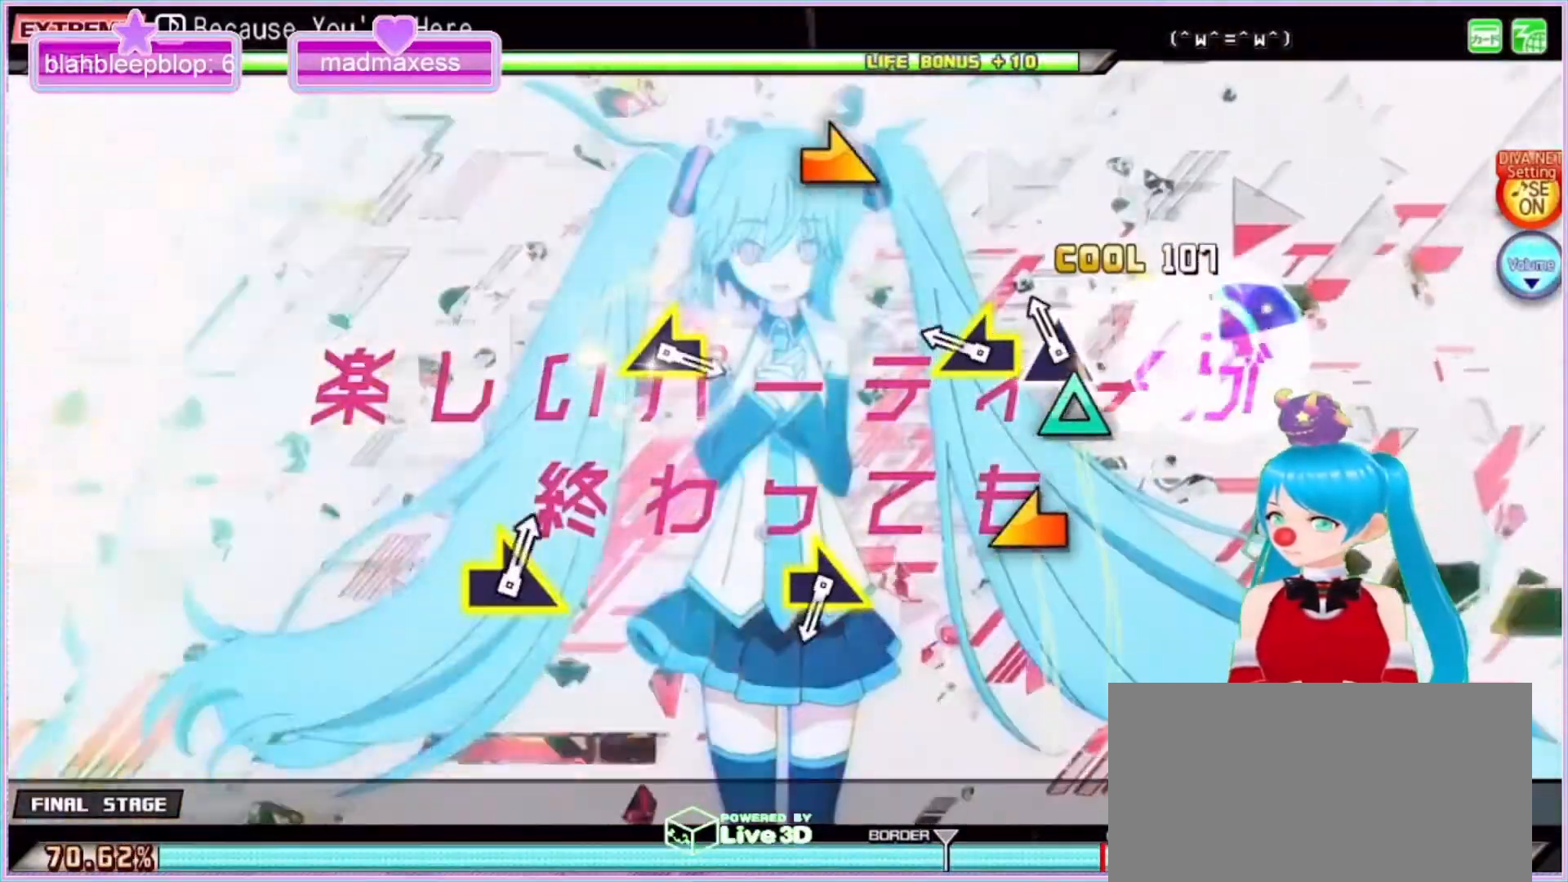
{"buttons": [], "left_stick": "center", "right_stick": "center", "events": [[100, "TRIANGLE", "down"], [200, "TRIANGLE", "up"], [267, "left_stick", "left"], [500, "left_stick", "center"]]}
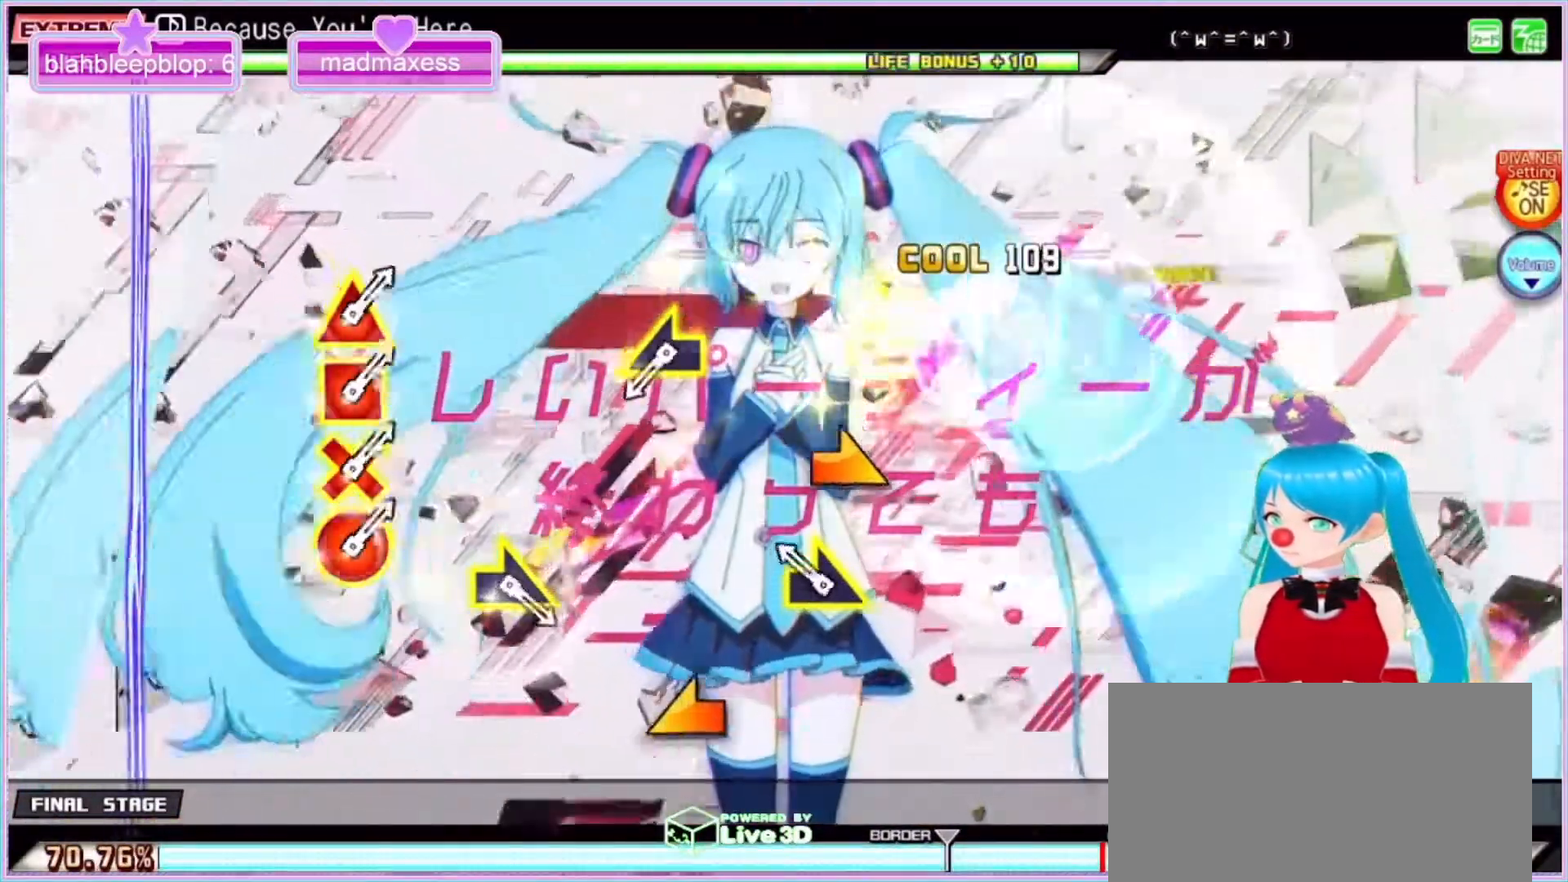
{"buttons": [], "left_stick": "center", "right_stick": "center", "events": [[200, "left_stick", "right"], [367, "left_stick", "center"]]}
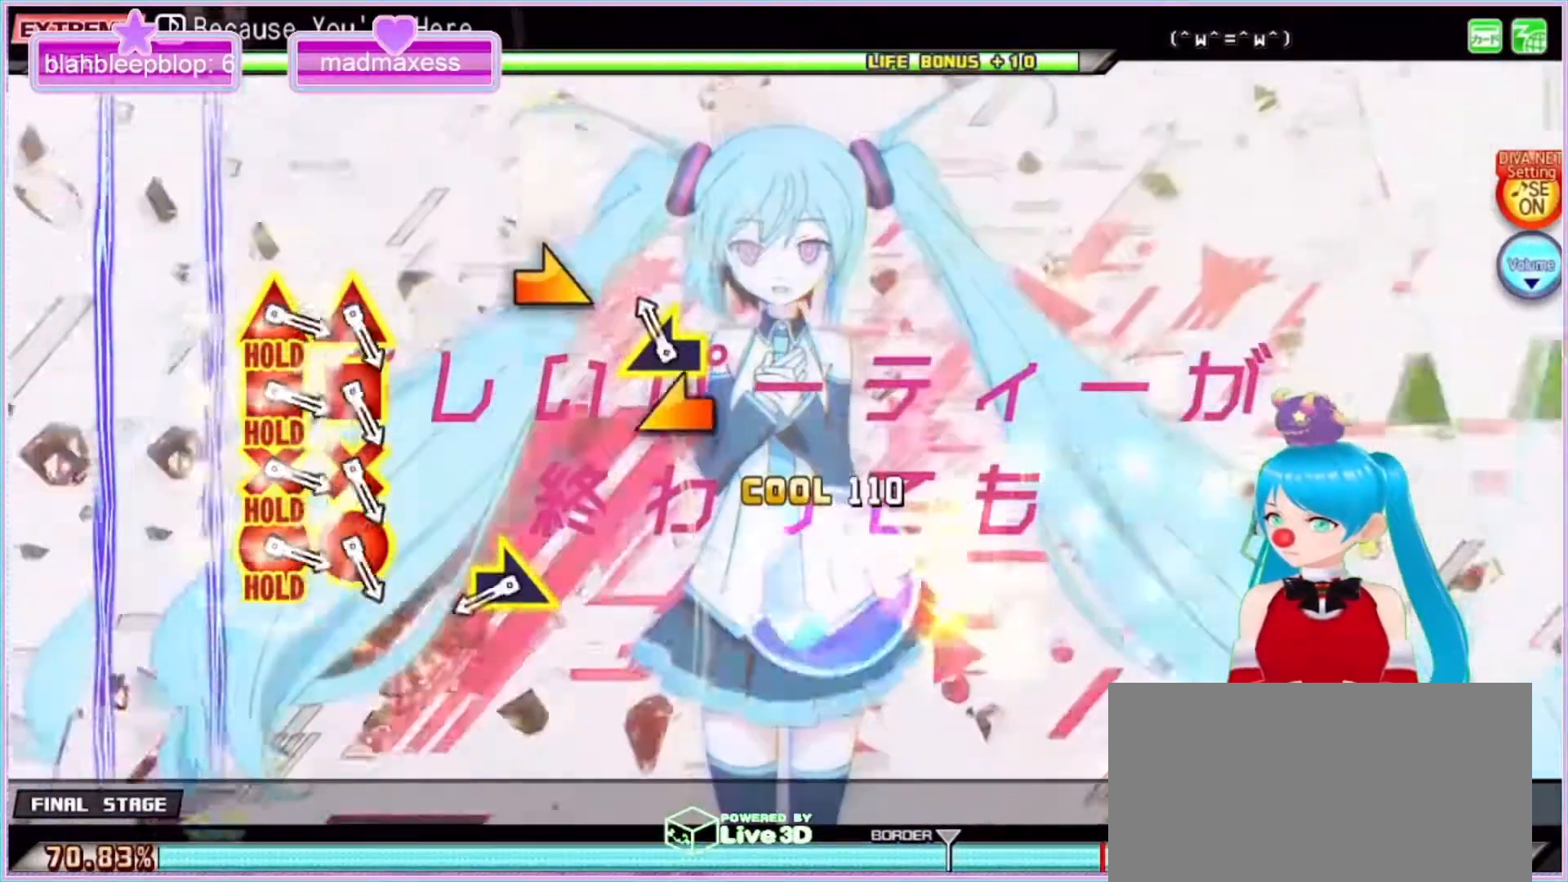
{"buttons": [], "left_stick": "right", "right_stick": "center", "events": [[100, "left_stick", "left"], [333, "left_stick", "center"], [500, "left_stick", "right"]]}
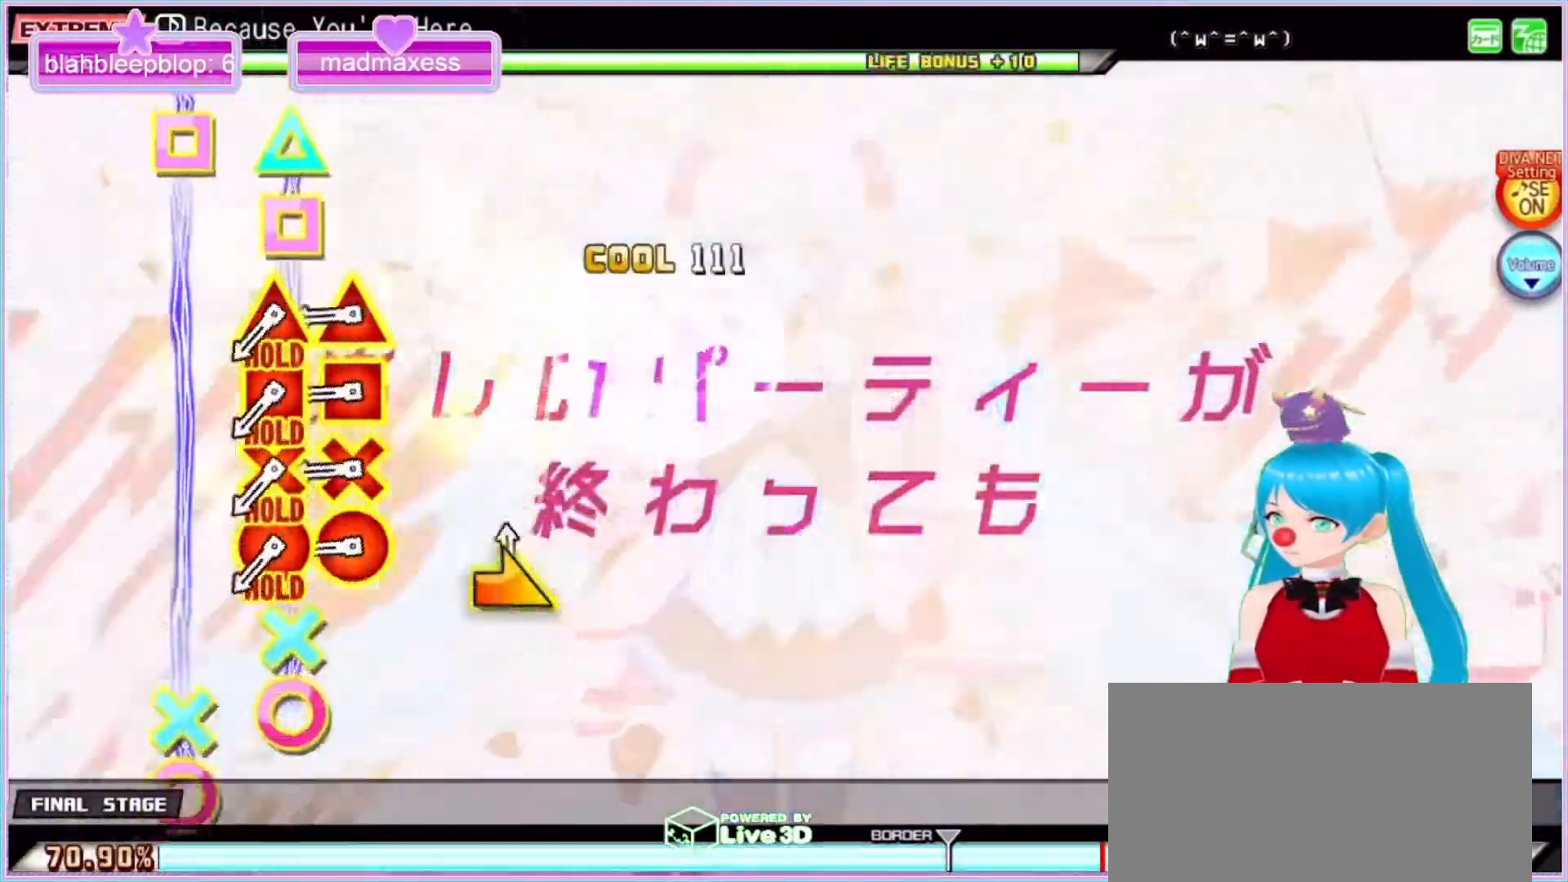
{"buttons": [], "left_stick": "center", "right_stick": "center", "events": [[133, "left_stick", "center"], [367, "L2", "down"], [467, "L2", "up"]]}
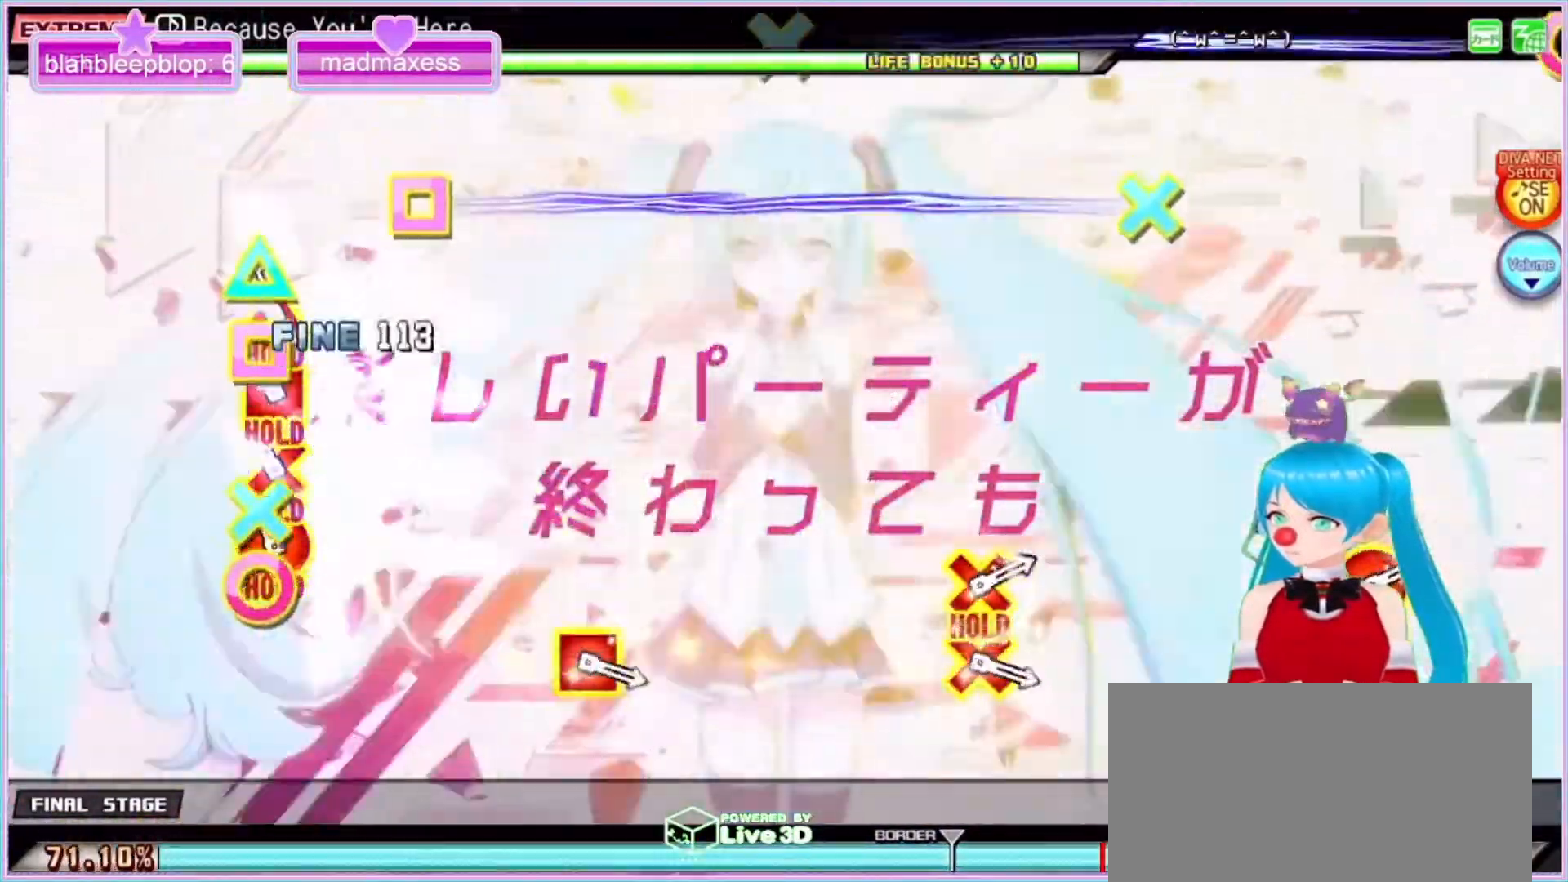
{"buttons": ["L2"], "left_stick": "center", "right_stick": "center", "events": [[67, "L2", "down"]]}
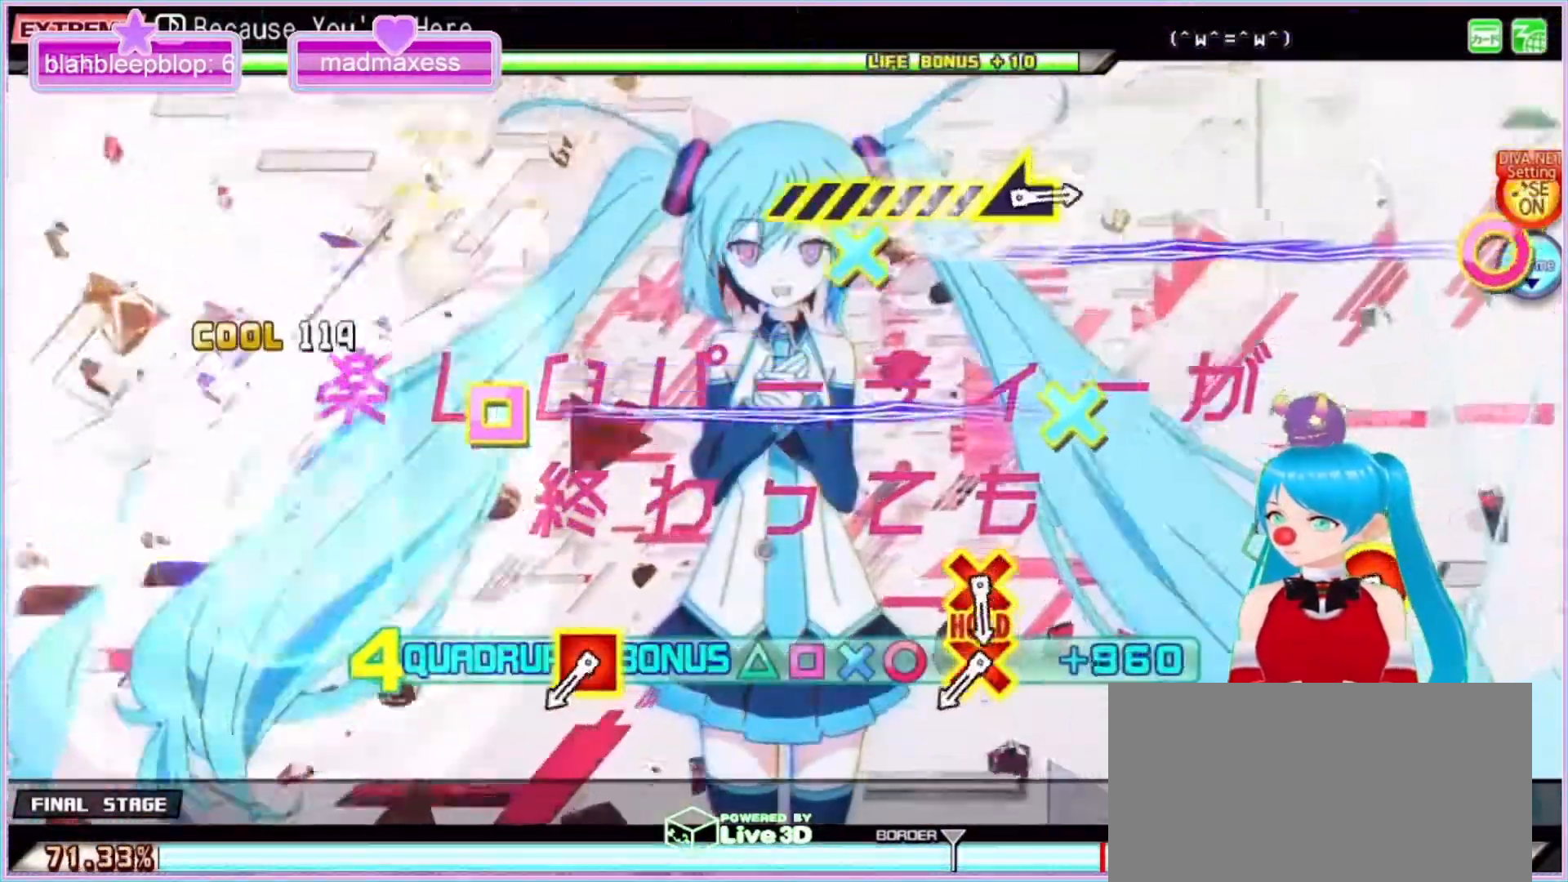
{"buttons": ["L2"], "left_stick": "center", "right_stick": "center", "events": []}
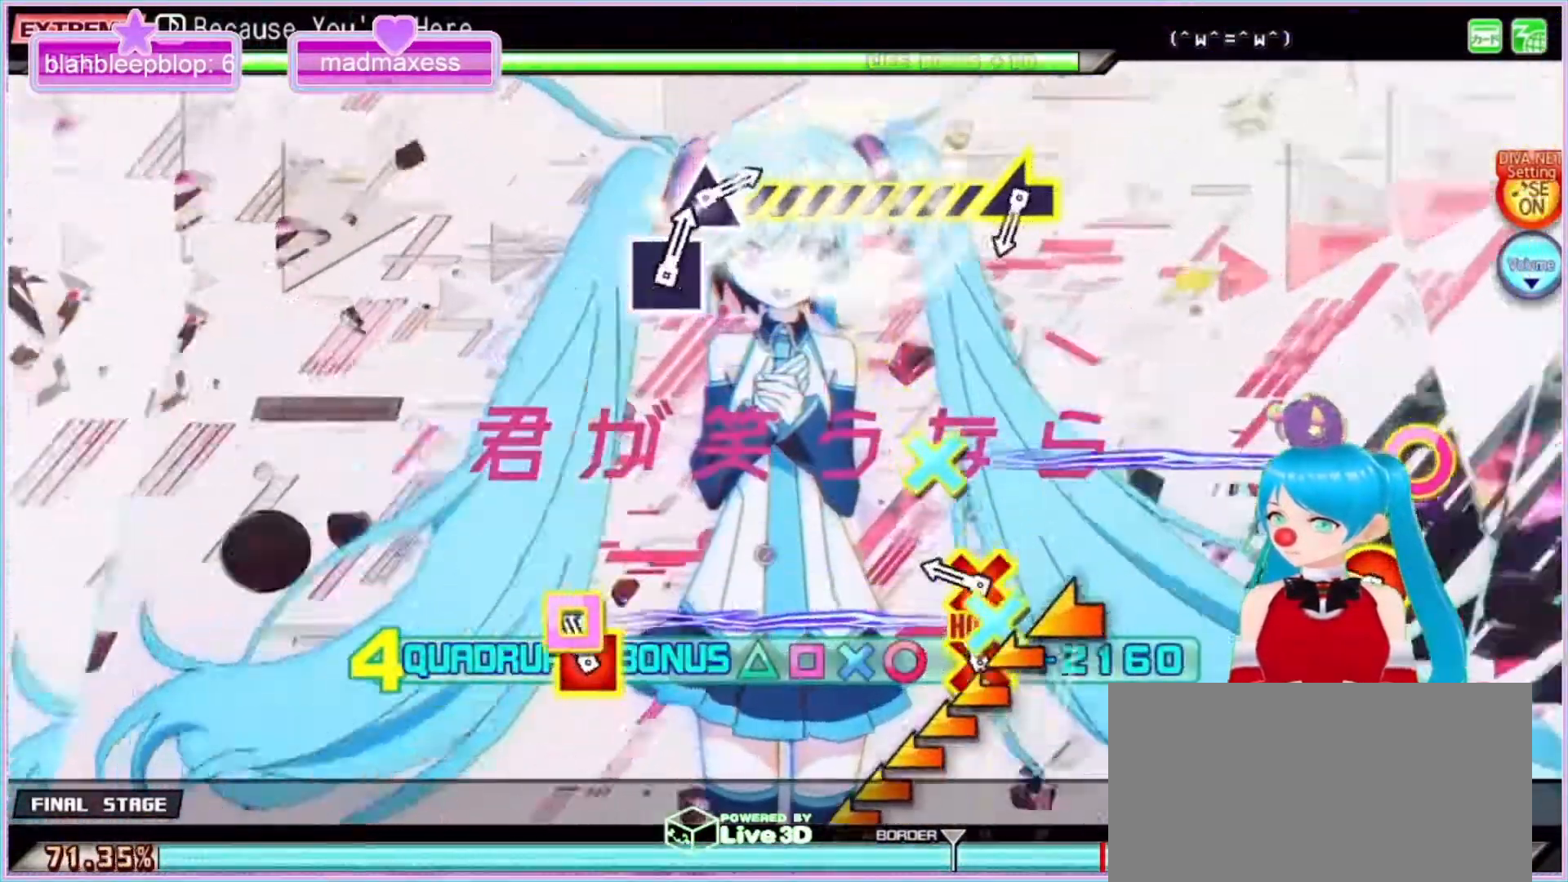
{"buttons": ["CROSS", "CIRCLE"], "left_stick": "center", "right_stick": "center", "events": [[33, "CROSS", "down"], [33, "SQUARE", "down"], [100, "SQUARE", "up"], [133, "CROSS", "up"], [233, "CIRCLE", "down"], [233, "CROSS", "down"], [367, "L2", "up"]]}
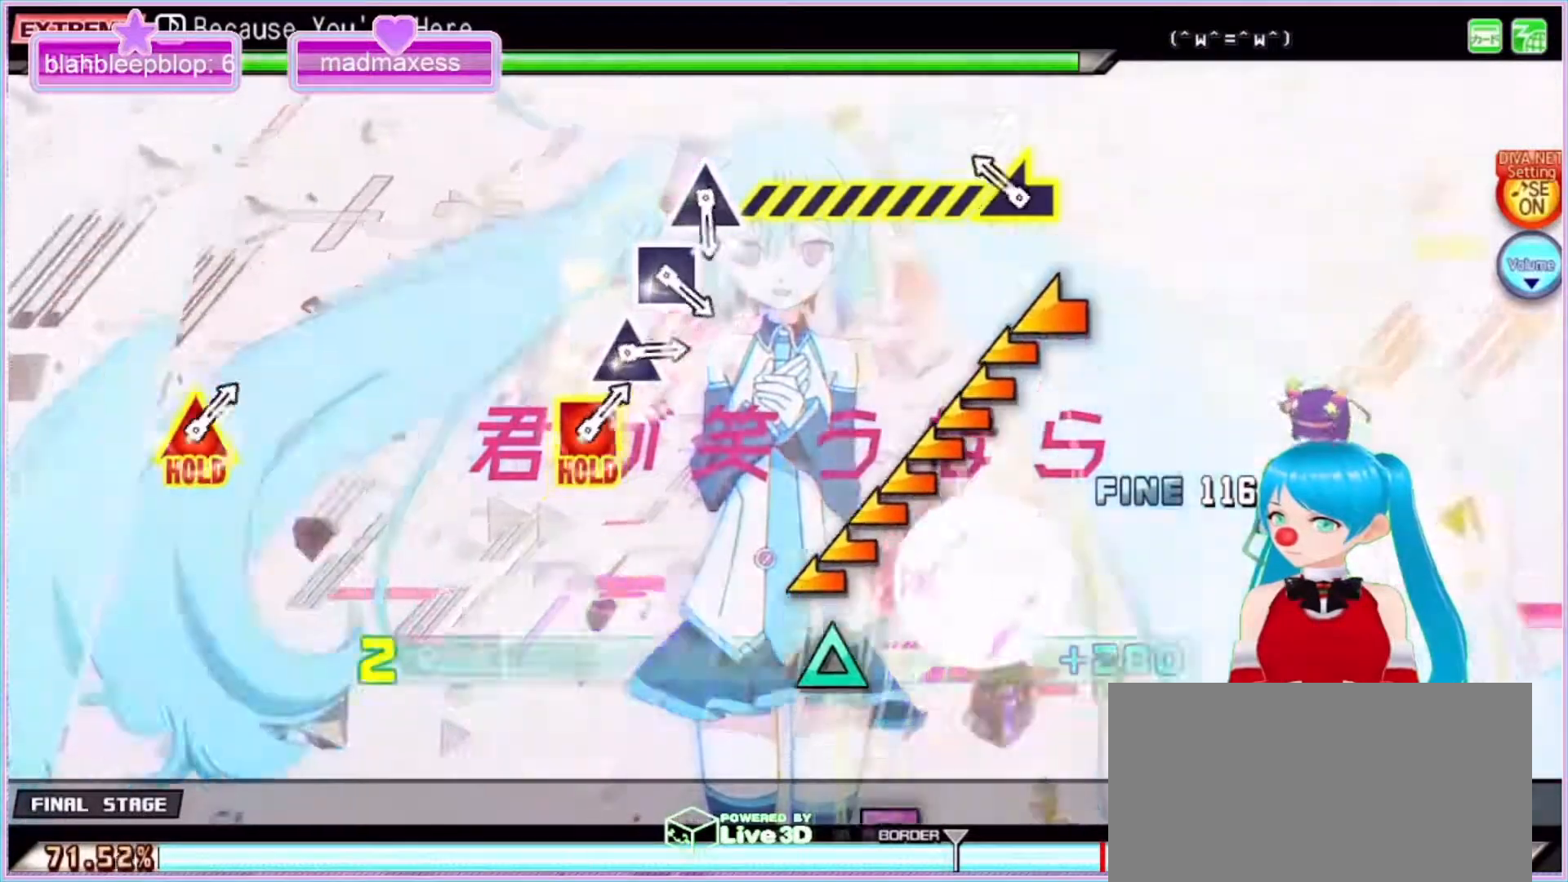
{"buttons": ["CIRCLE"], "left_stick": "left", "right_stick": "center", "events": [[133, "left_stick", "left"], [500, "CROSS", "up"]]}
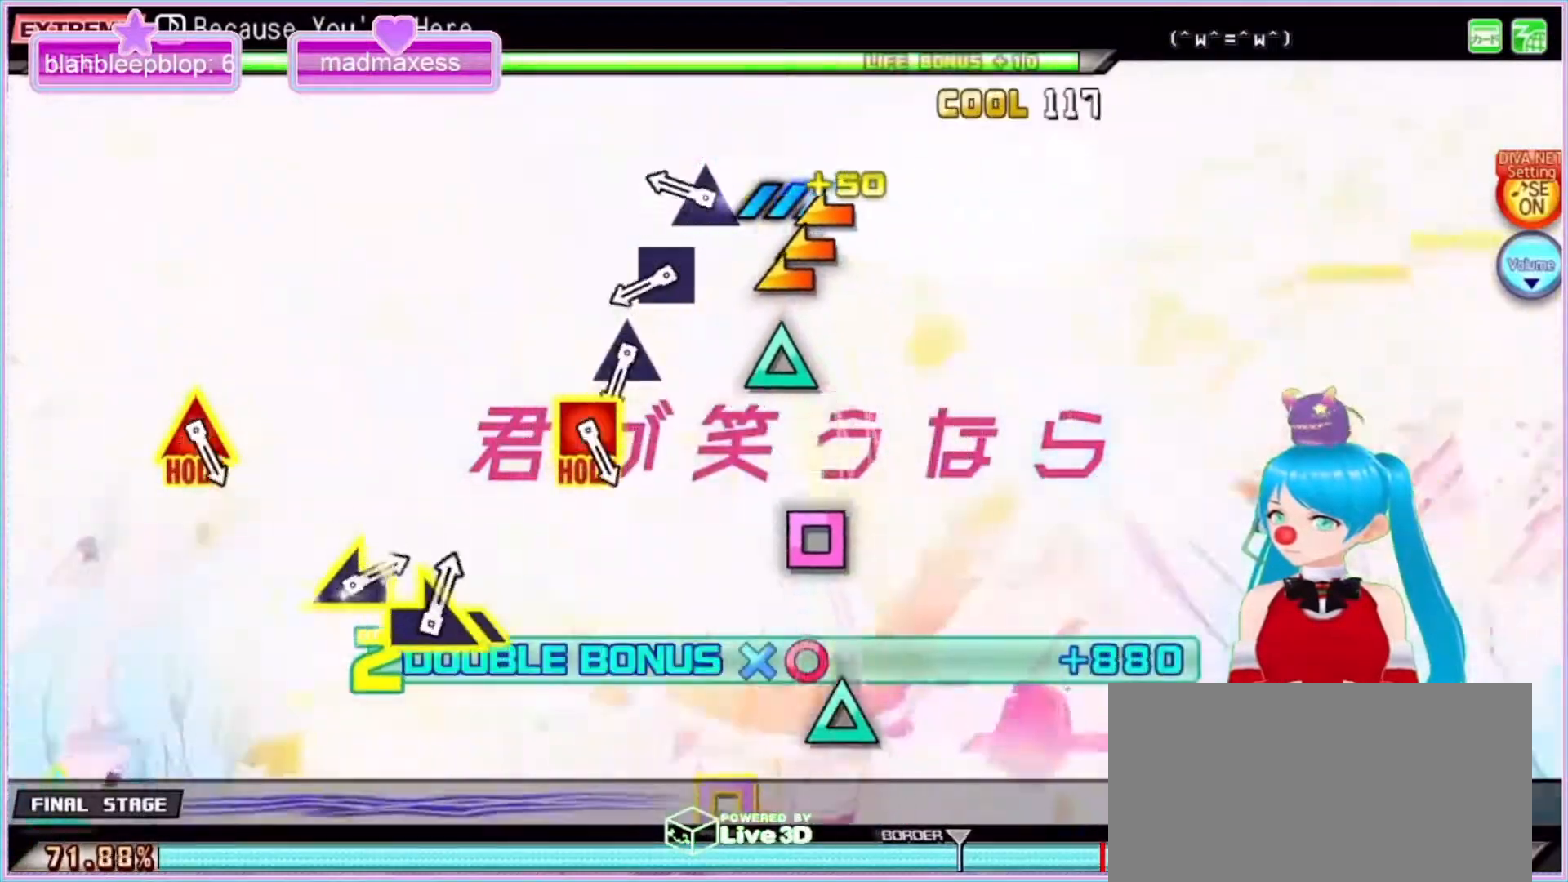
{"buttons": ["SQUARE"], "left_stick": "center", "right_stick": "center", "events": [[33, "CIRCLE", "up"], [133, "left_stick", "center"], [300, "TRIANGLE", "down"], [367, "TRIANGLE", "up"], [500, "SQUARE", "down"]]}
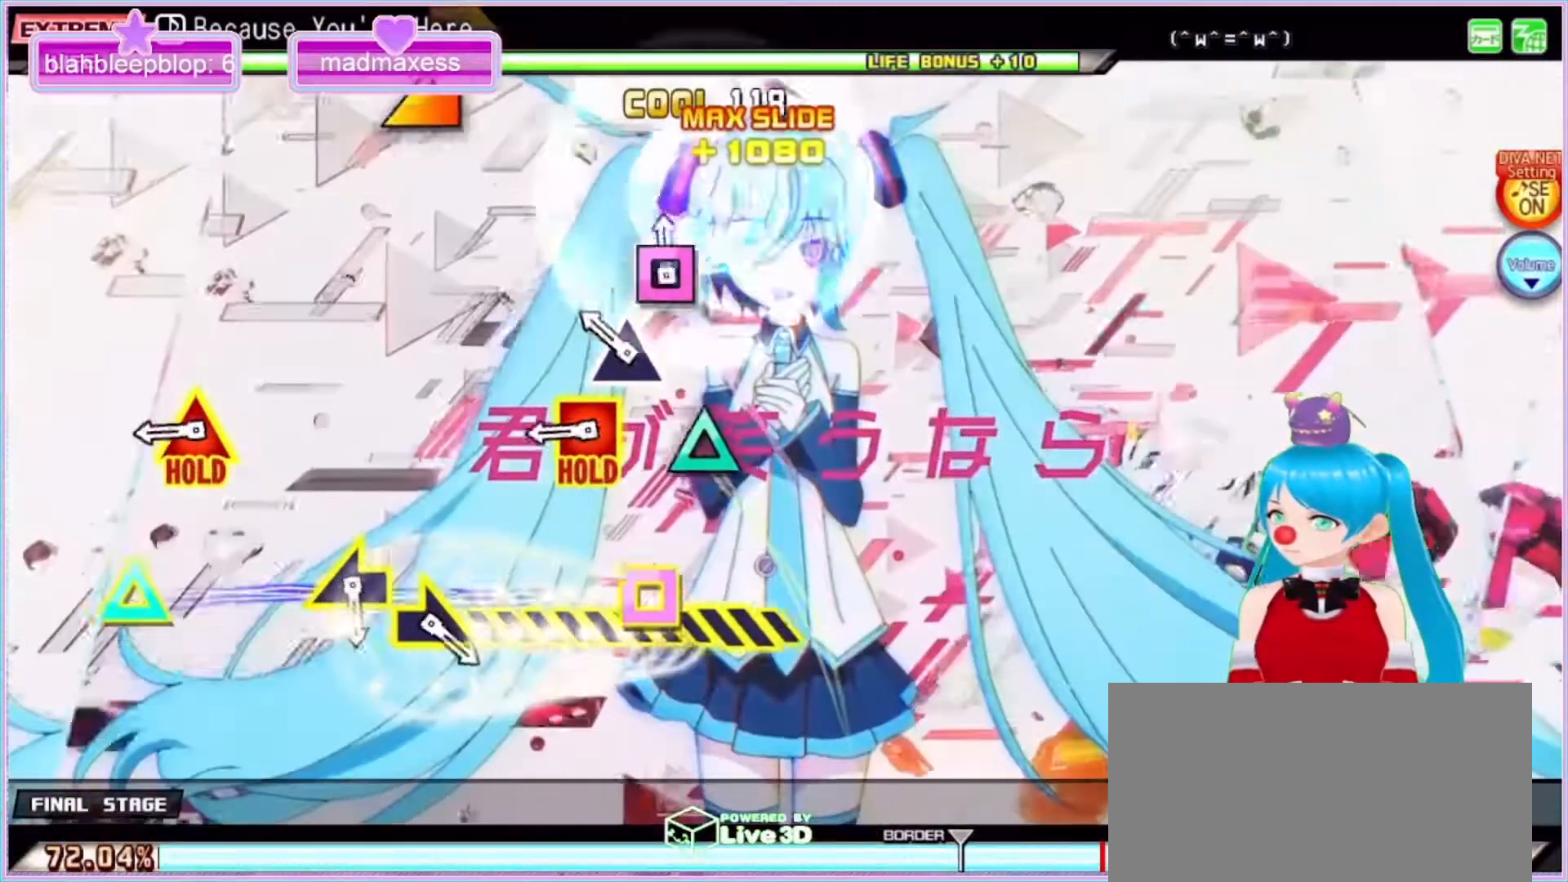
{"buttons": ["SQUARE", "TRIANGLE"], "left_stick": "center", "right_stick": "center", "events": [[100, "SQUARE", "up"], [200, "TRIANGLE", "down"], [300, "TRIANGLE", "up"], [400, "SQUARE", "down"], [433, "TRIANGLE", "down"]]}
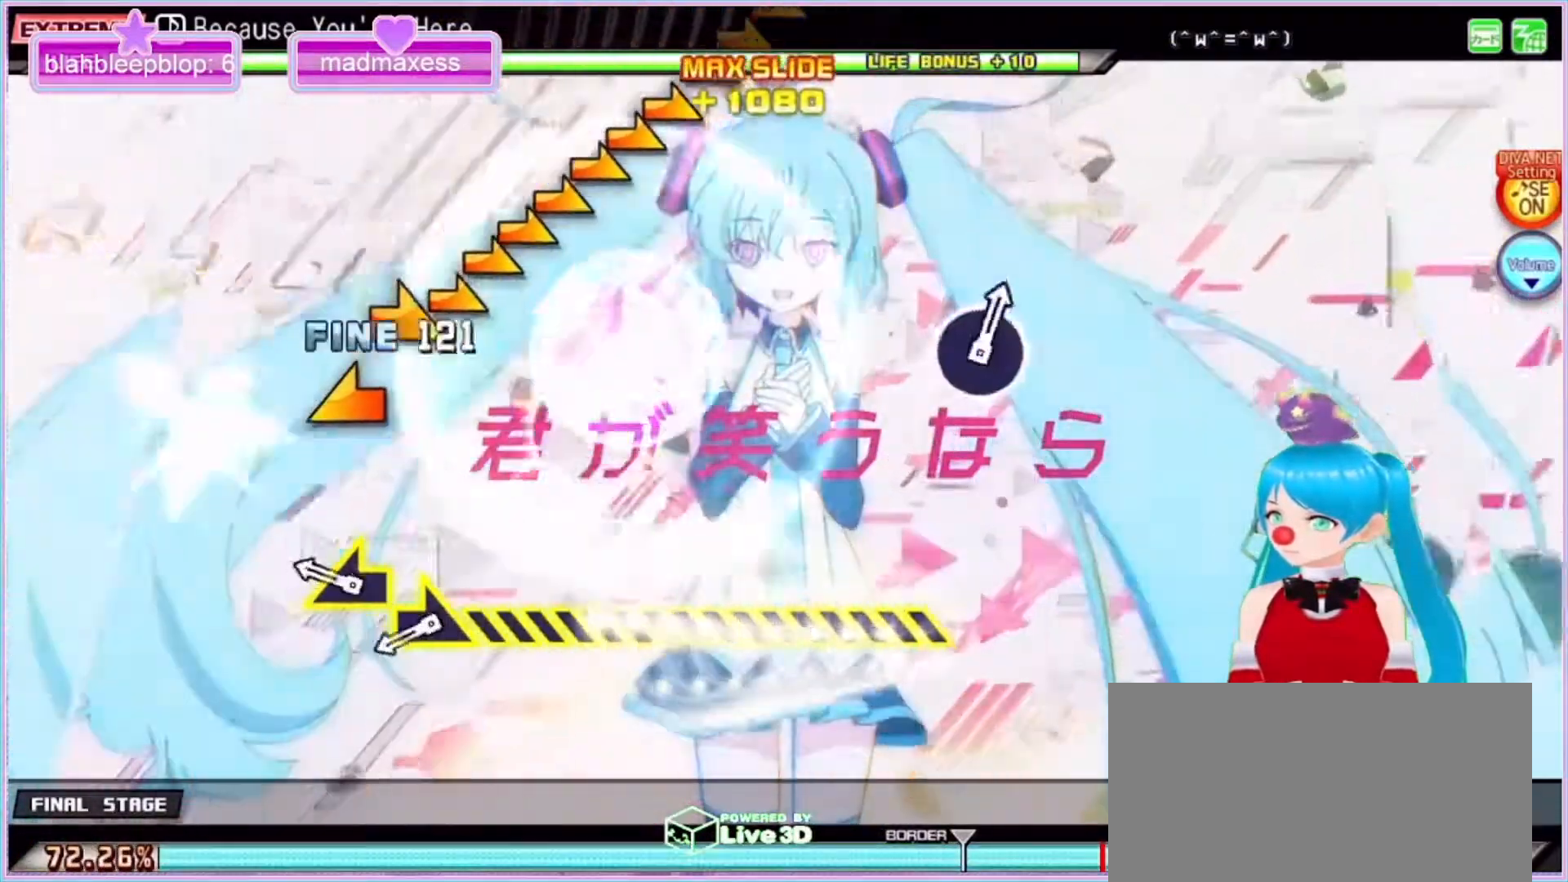
{"buttons": ["SQUARE", "TRIANGLE"], "left_stick": "right", "right_stick": "center", "events": [[300, "left_stick", "left"], [467, "left_stick", "right"]]}
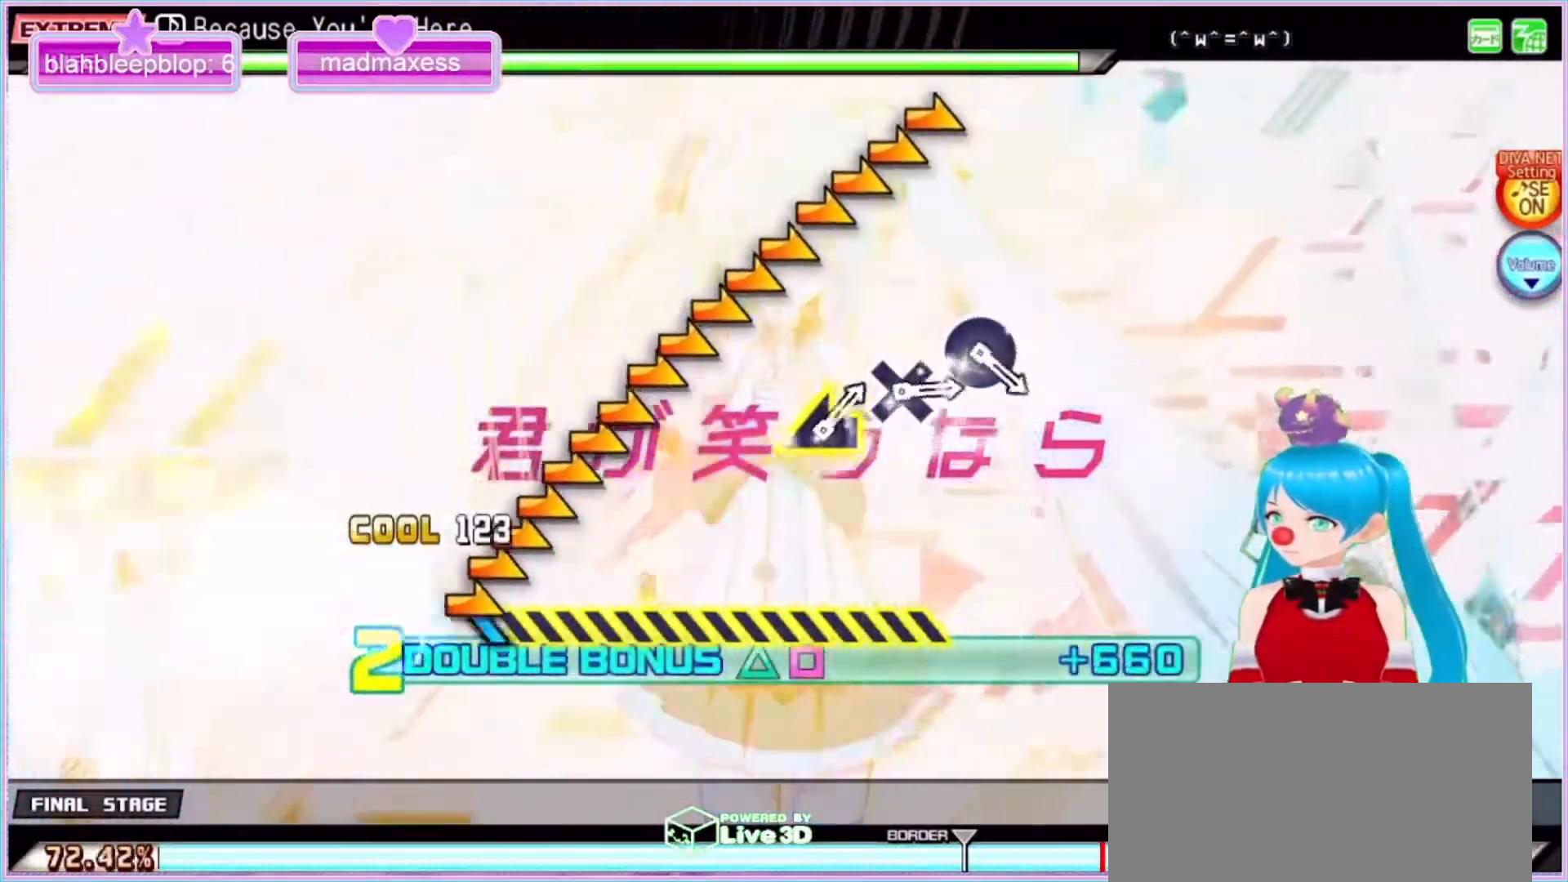
{"buttons": ["SQUARE", "L2"], "left_stick": "right", "right_stick": "center", "events": [[367, "L2", "down"], [500, "TRIANGLE", "up"]]}
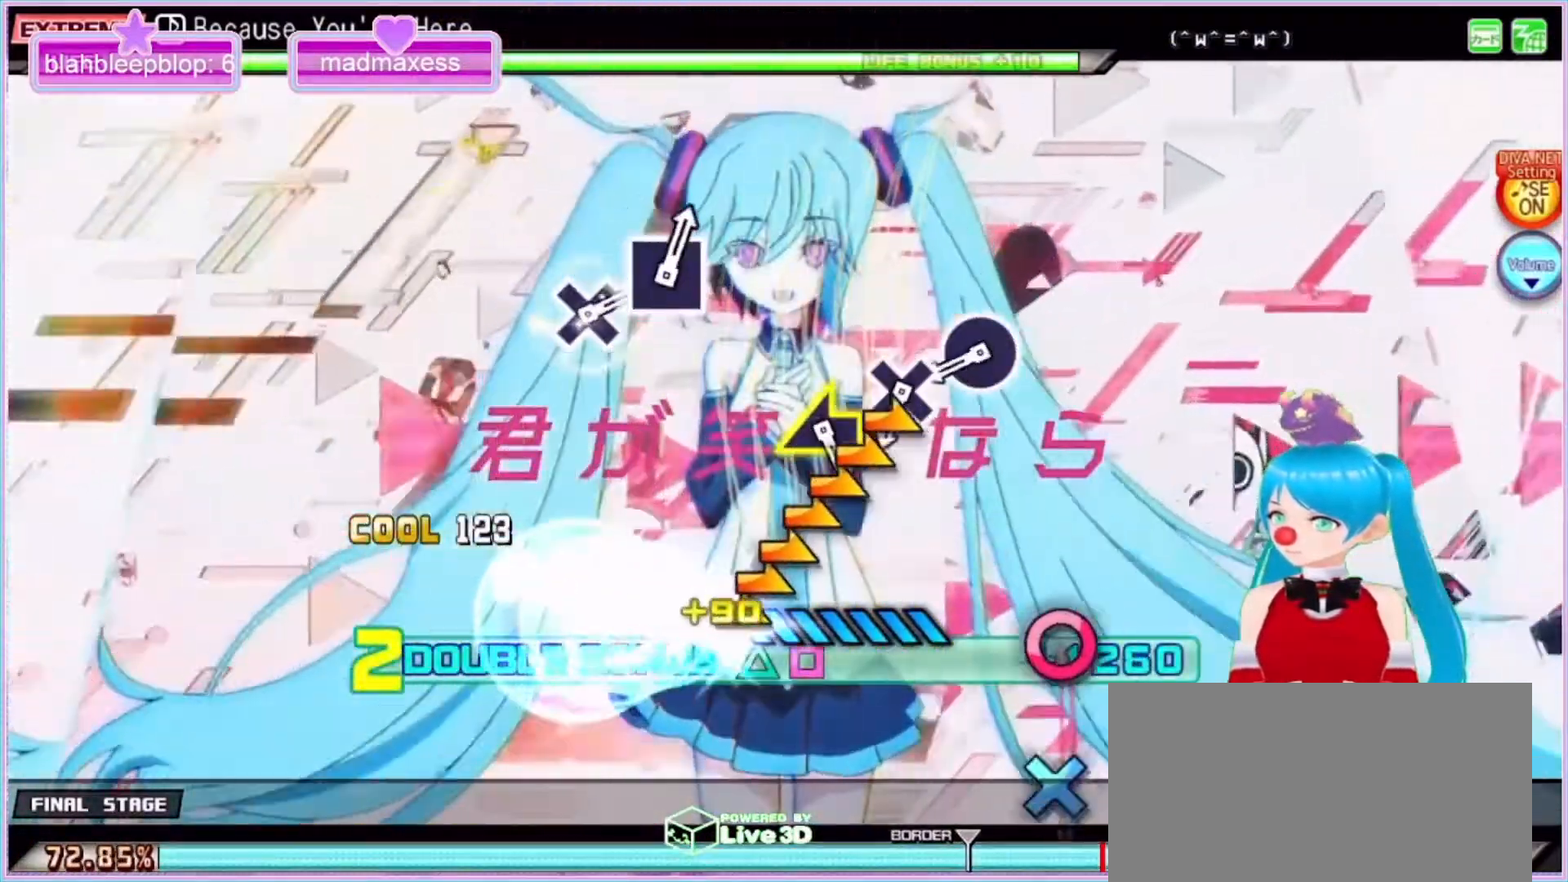
{"buttons": ["CIRCLE", "L2"], "left_stick": "center", "right_stick": "center", "events": [[33, "SQUARE", "up"], [133, "left_stick", "center"], [467, "CIRCLE", "down"]]}
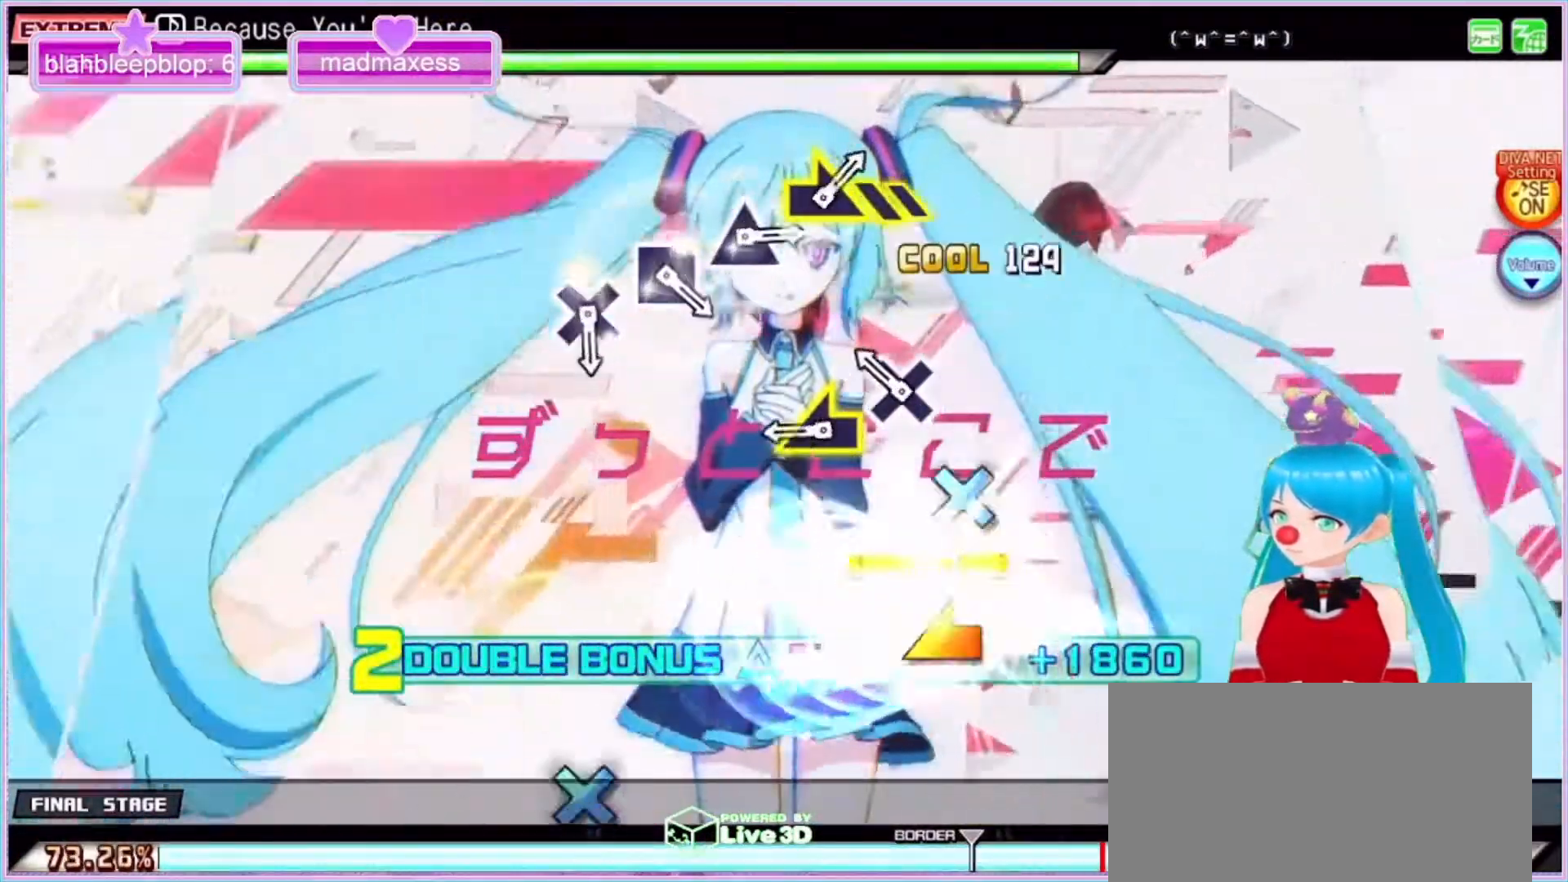
{"buttons": ["L2"], "left_stick": "left", "right_stick": "center", "events": [[67, "CIRCLE", "up"], [200, "CROSS", "down"], [267, "CROSS", "up"], [333, "left_stick", "left"]]}
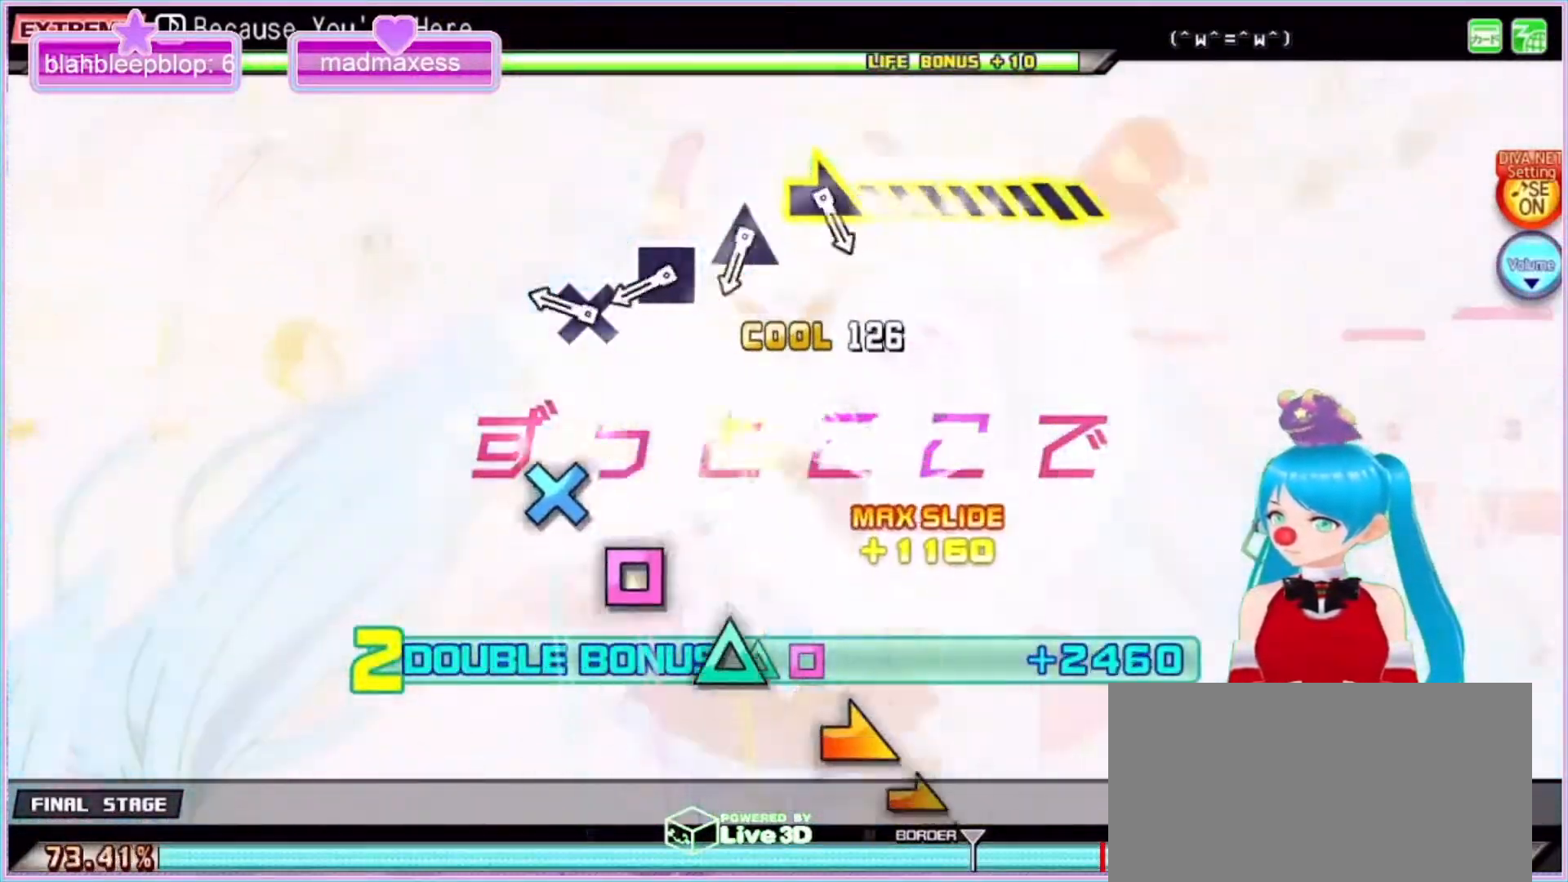
{"buttons": ["SQUARE", "L2"], "left_stick": "center", "right_stick": "center", "events": [[67, "left_stick", "center"], [267, "CROSS", "down"], [333, "CROSS", "up"], [500, "SQUARE", "down"]]}
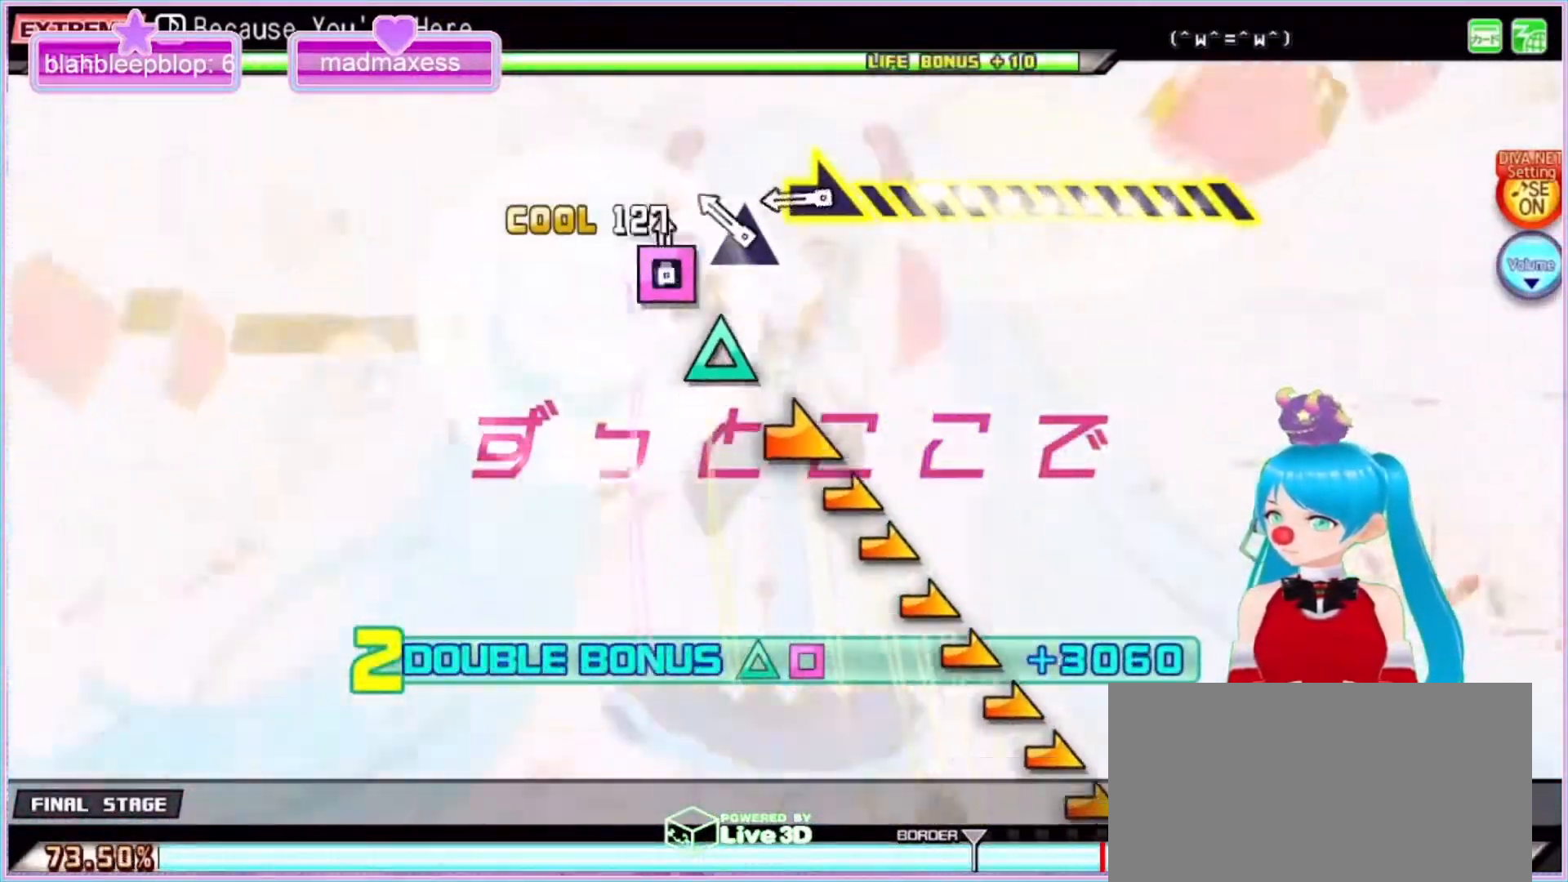
{"buttons": ["L2"], "left_stick": "right", "right_stick": "center", "events": [[67, "SQUARE", "up"], [167, "TRIANGLE", "down"], [300, "TRIANGLE", "up"], [333, "left_stick", "right"]]}
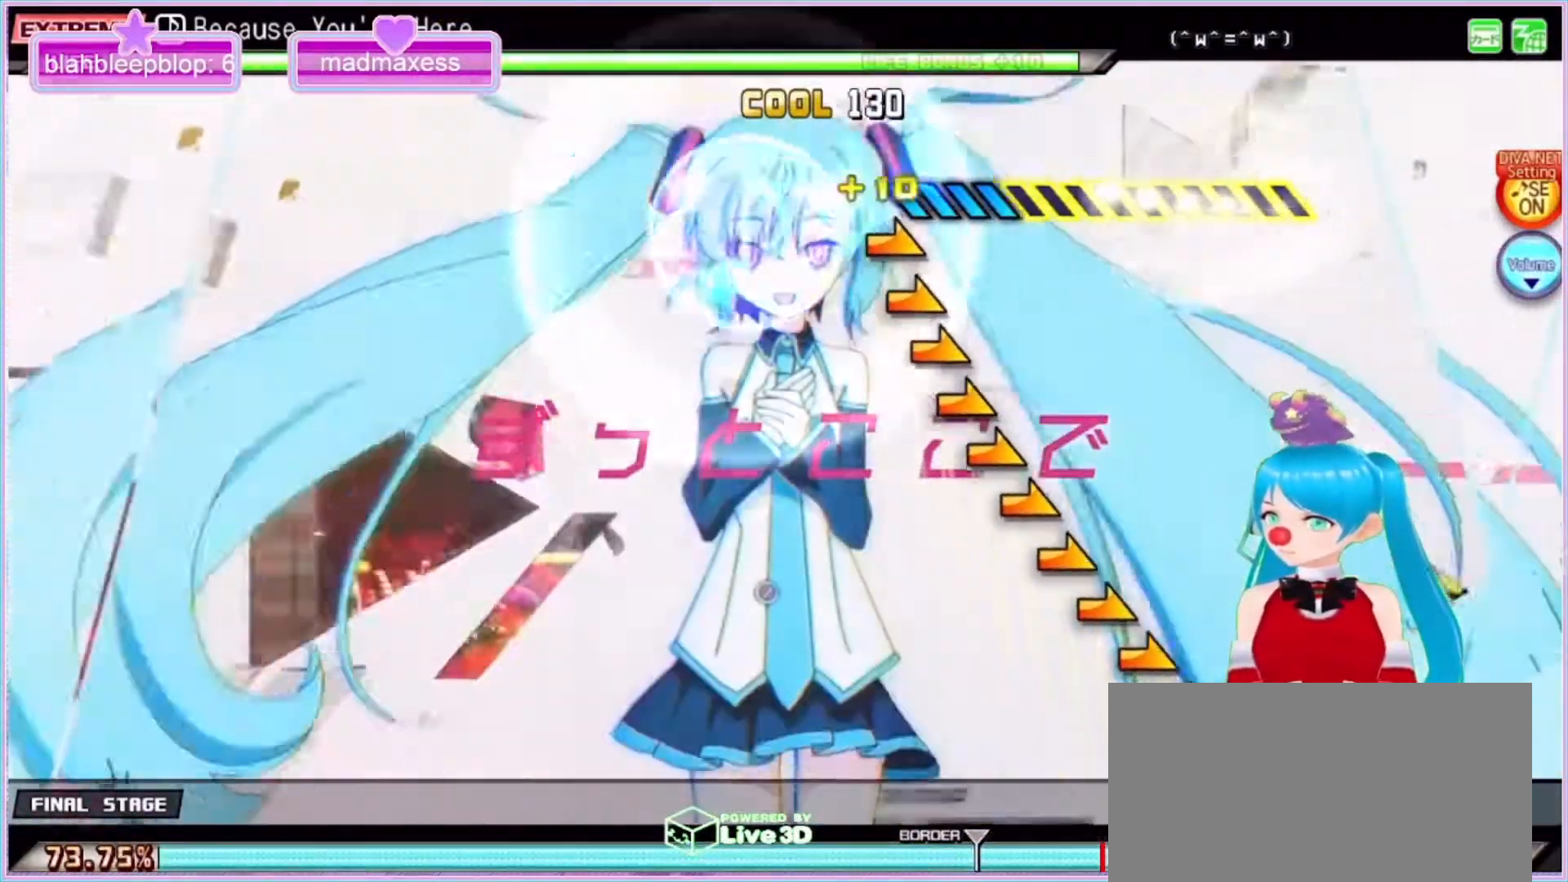
{"buttons": ["L2"], "left_stick": "right", "right_stick": "center", "events": []}
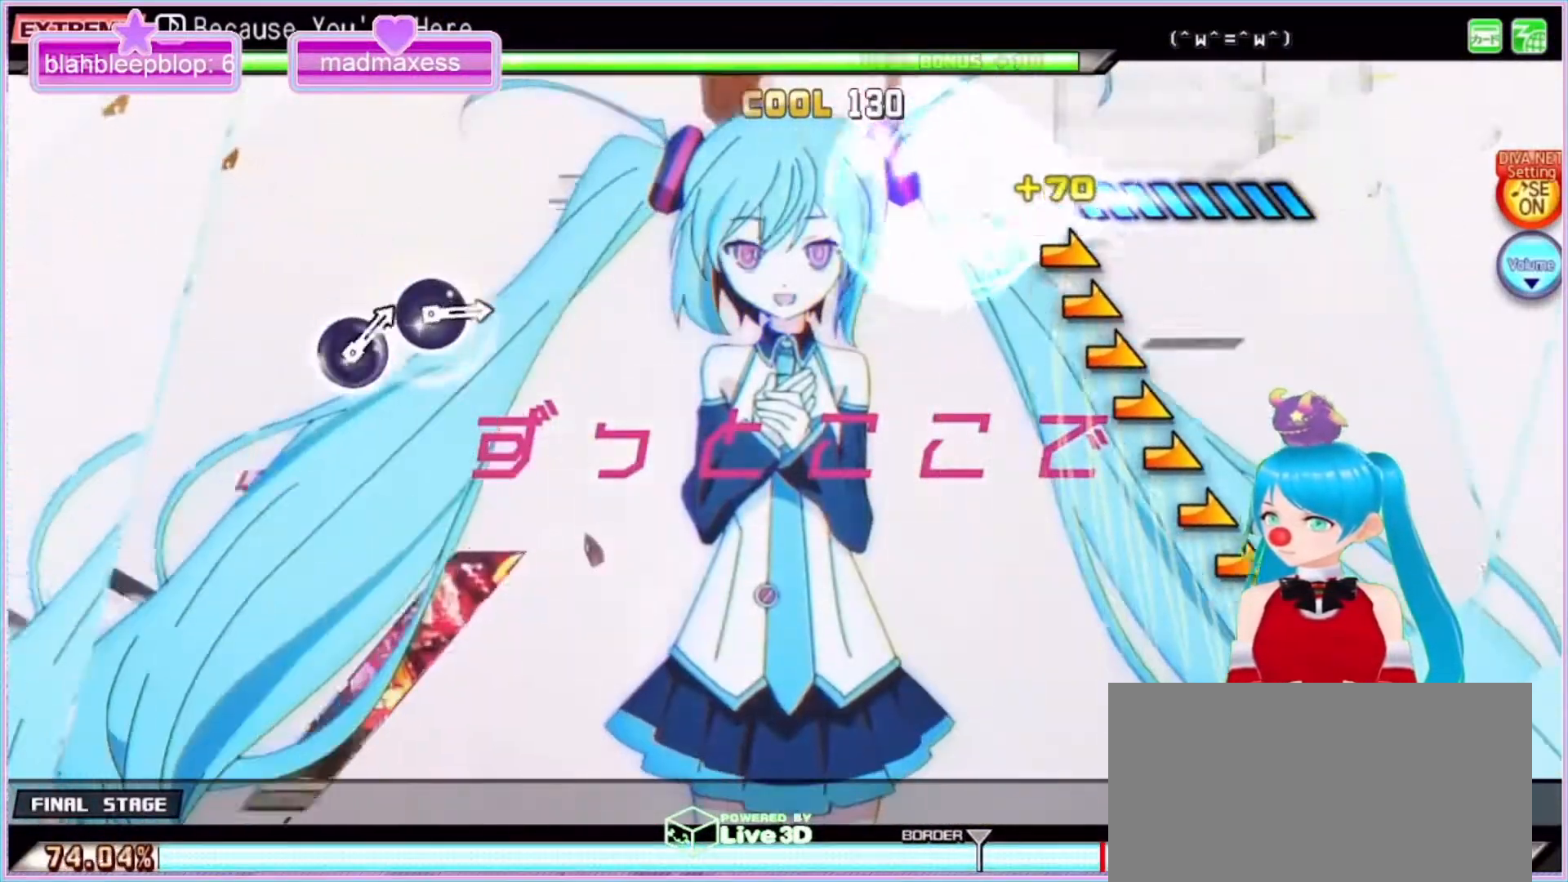
{"buttons": ["L2"], "left_stick": "right", "right_stick": "center", "events": []}
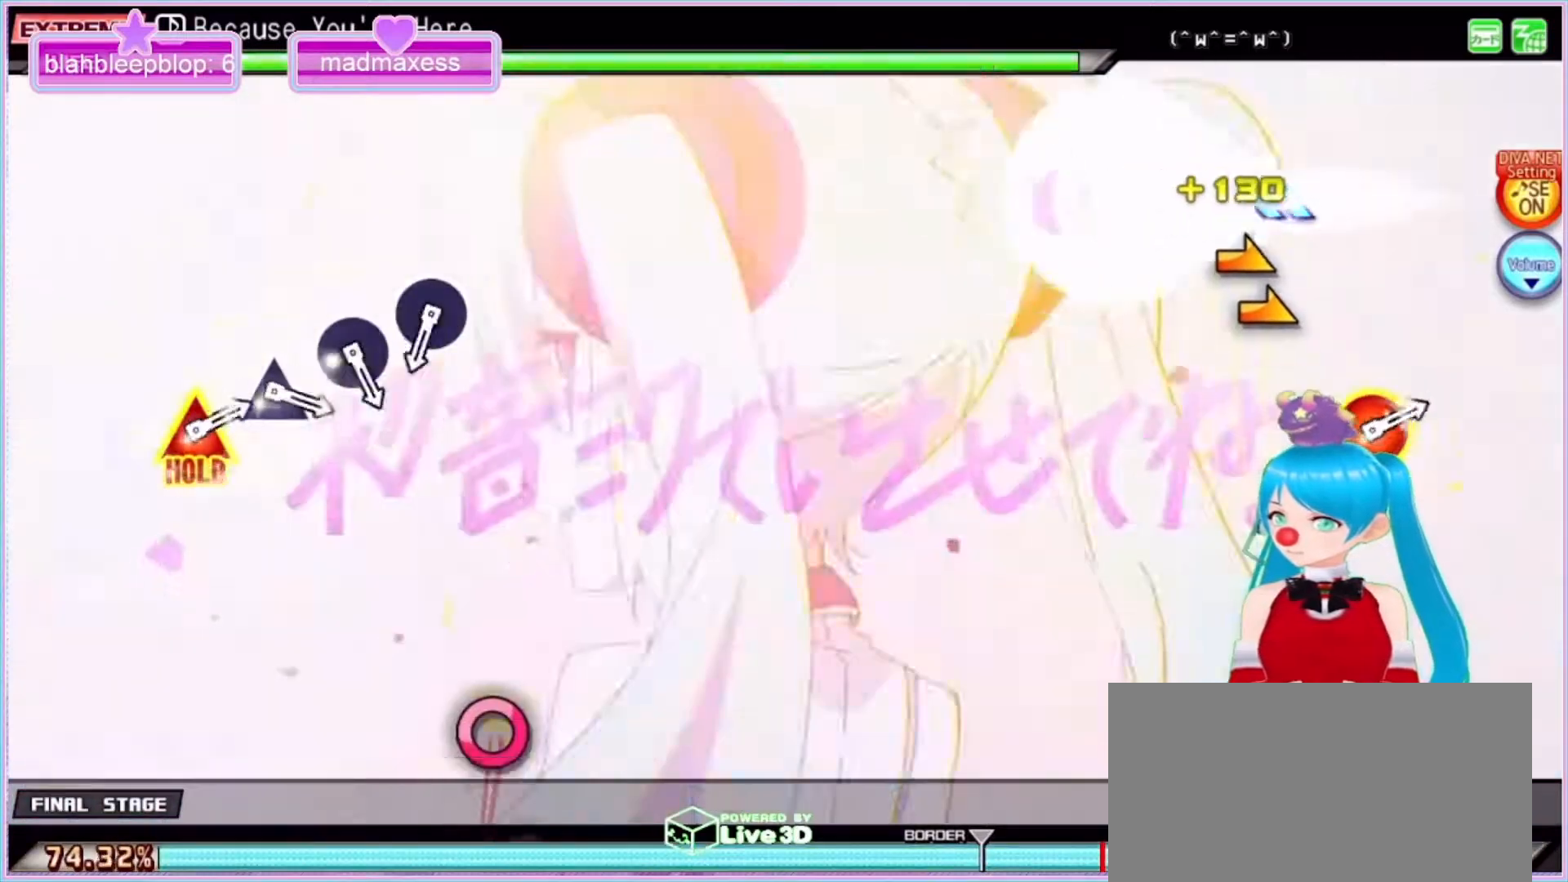
{"buttons": ["L2"], "left_stick": "center", "right_stick": "center", "events": [[167, "left_stick", "center"]]}
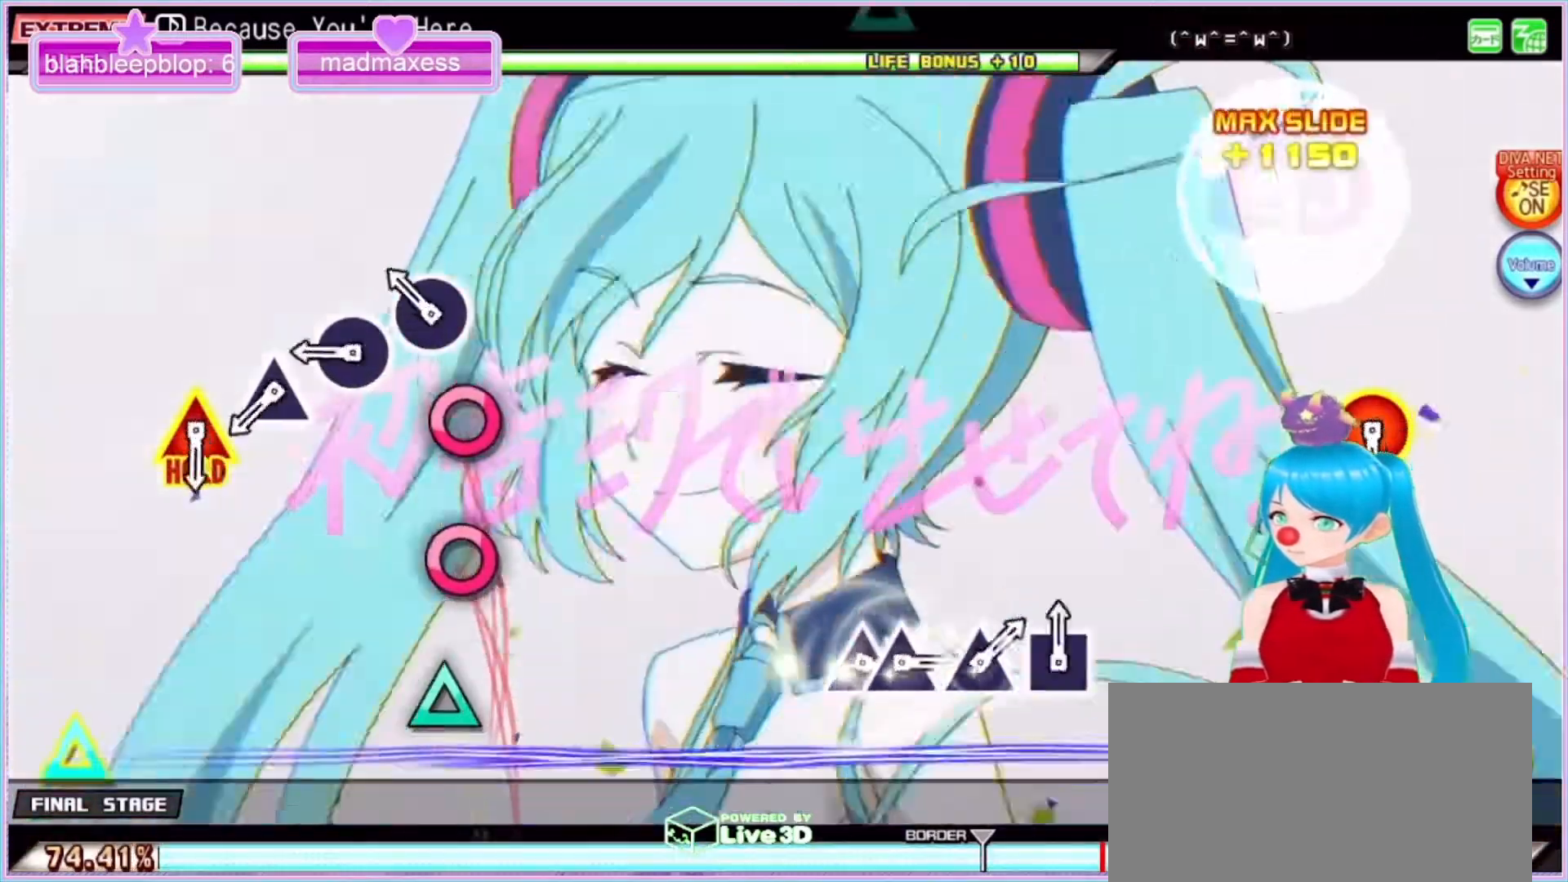
{"buttons": ["L2"], "left_stick": "center", "right_stick": "center", "events": [[200, "CIRCLE", "down"], [267, "CIRCLE", "up"], [400, "CIRCLE", "down"], [500, "CIRCLE", "up"]]}
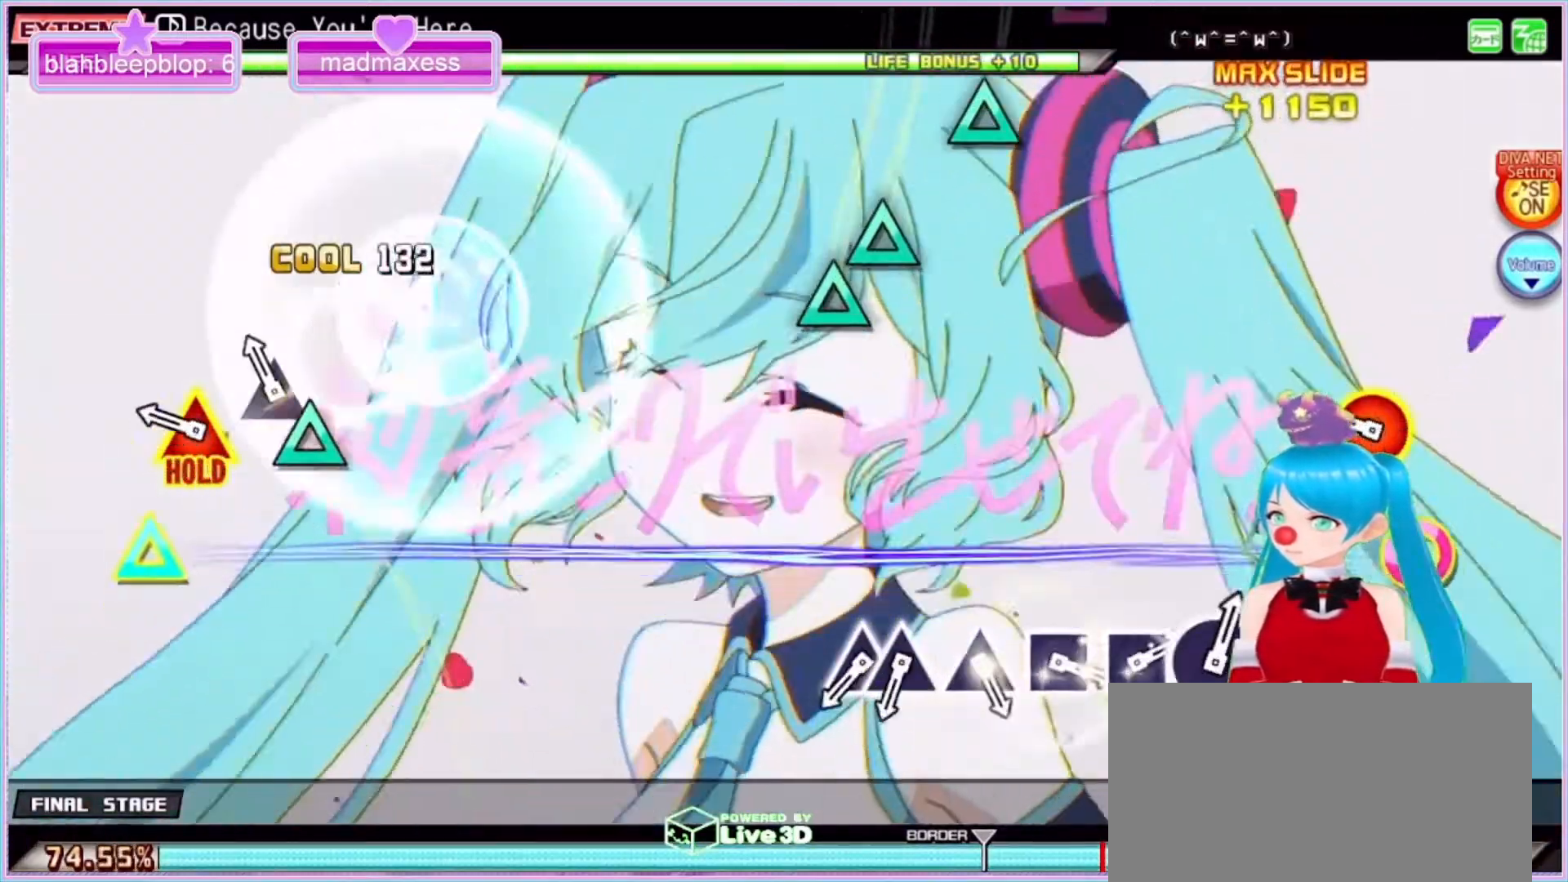
{"buttons": [], "left_stick": "center", "right_stick": "center", "events": [[100, "TRIANGLE", "down"], [200, "L2", "up"], [200, "TRIANGLE", "up"], [300, "CIRCLE", "down"], [300, "TRIANGLE", "down"], [500, "CIRCLE", "up"], [500, "TRIANGLE", "up"]]}
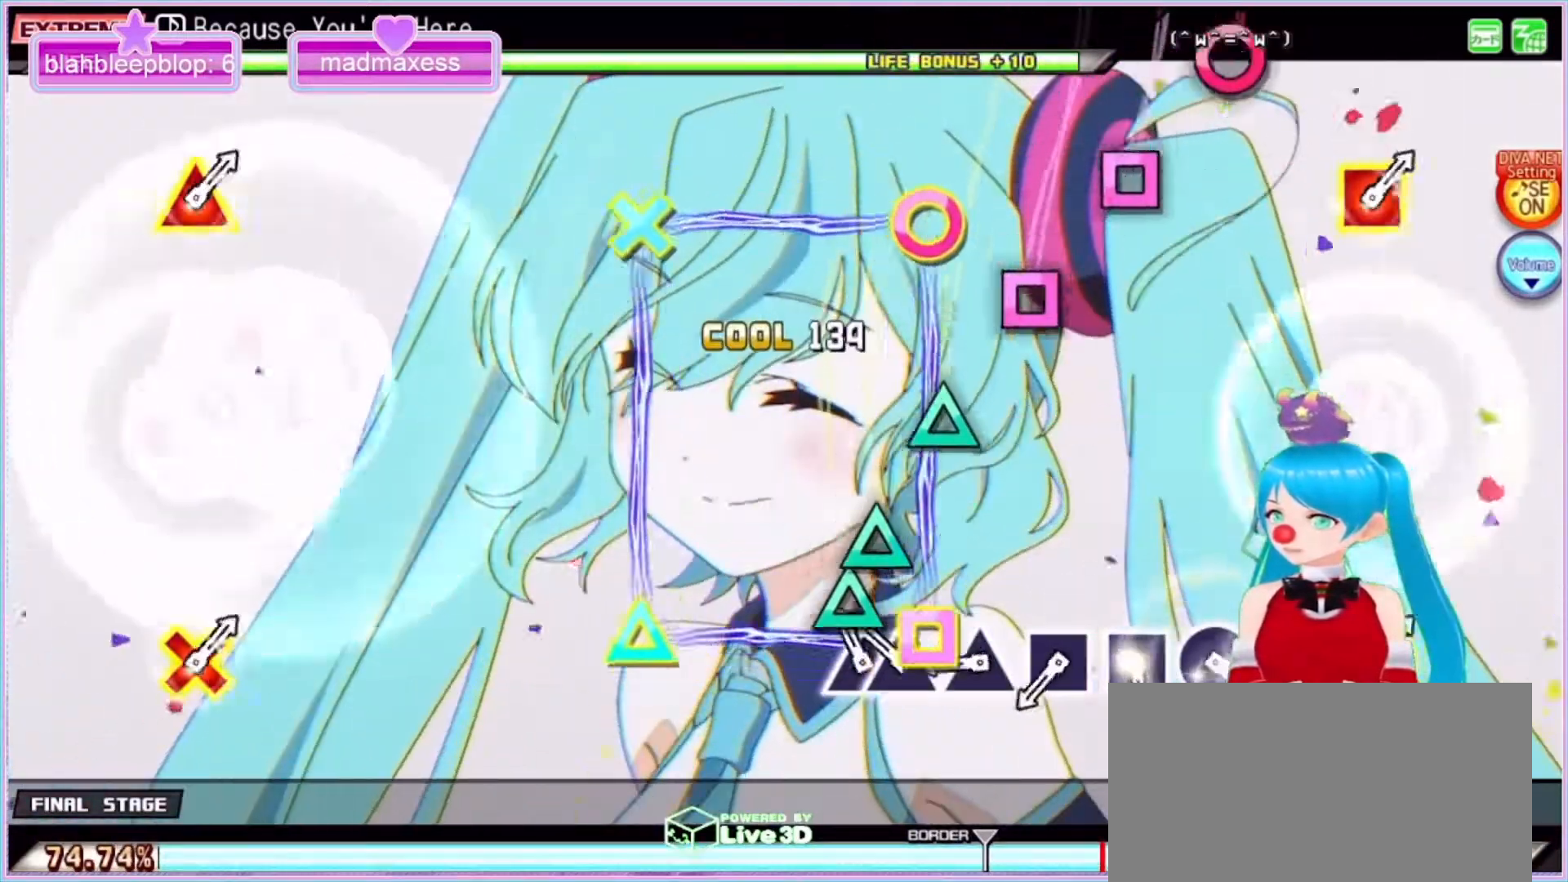
{"buttons": [], "left_stick": "center", "right_stick": "center", "events": [[100, "TRIANGLE", "down"], [200, "DPAD_UP", "down"], [233, "TRIANGLE", "up"], [333, "DPAD_UP", "up"], [367, "TRIANGLE", "down"], [467, "TRIANGLE", "up"]]}
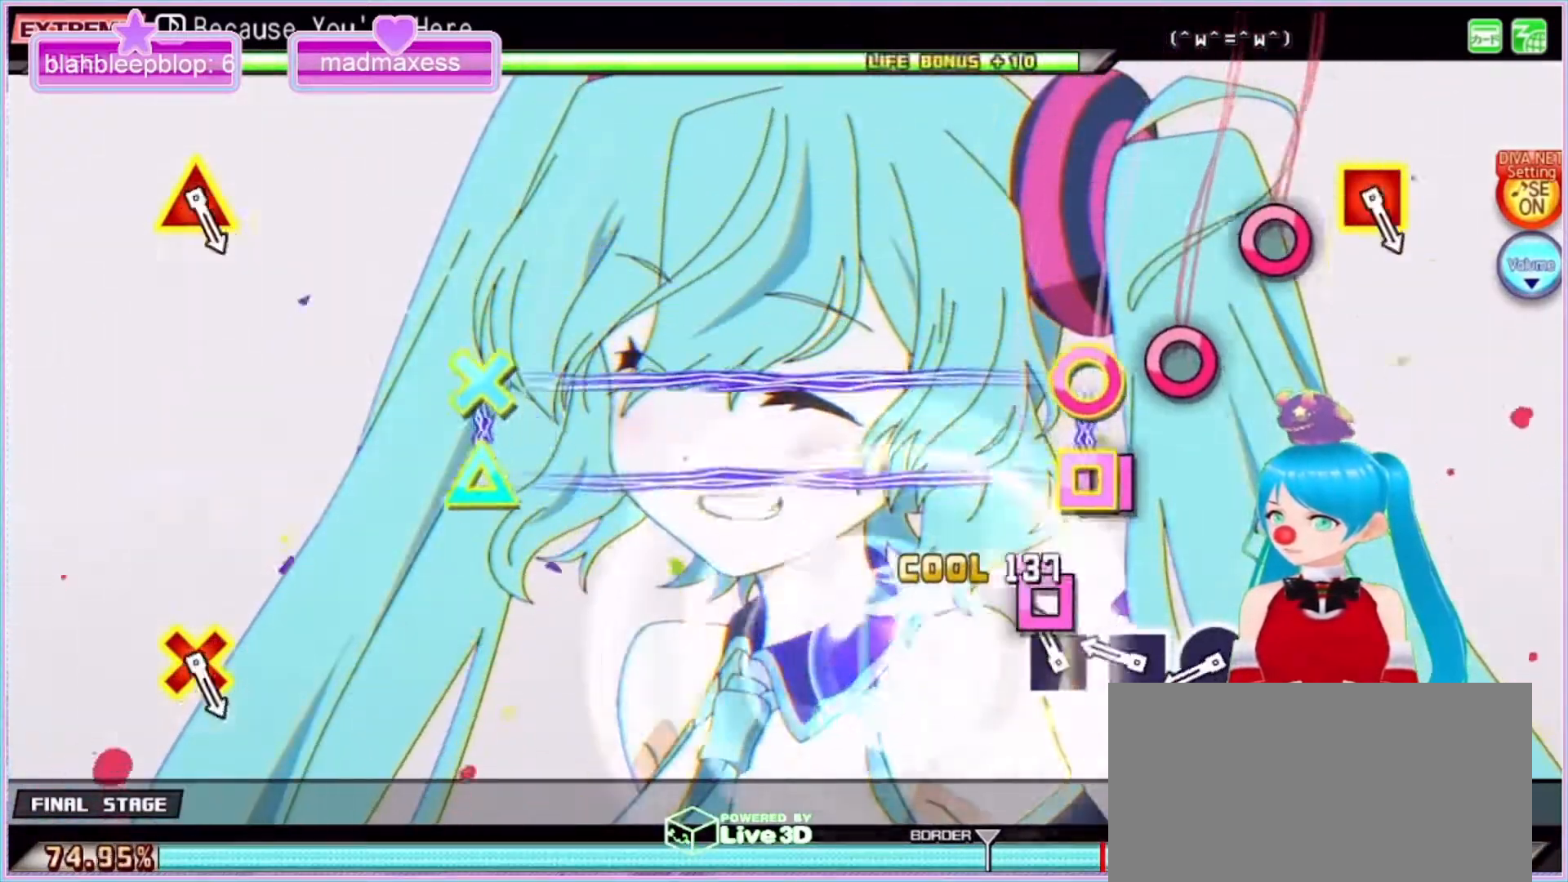
{"buttons": ["CIRCLE"], "left_stick": "center", "right_stick": "center", "events": [[100, "SQUARE", "down"], [167, "SQUARE", "up"], [267, "SQUARE", "down"], [367, "SQUARE", "up"], [500, "CIRCLE", "down"]]}
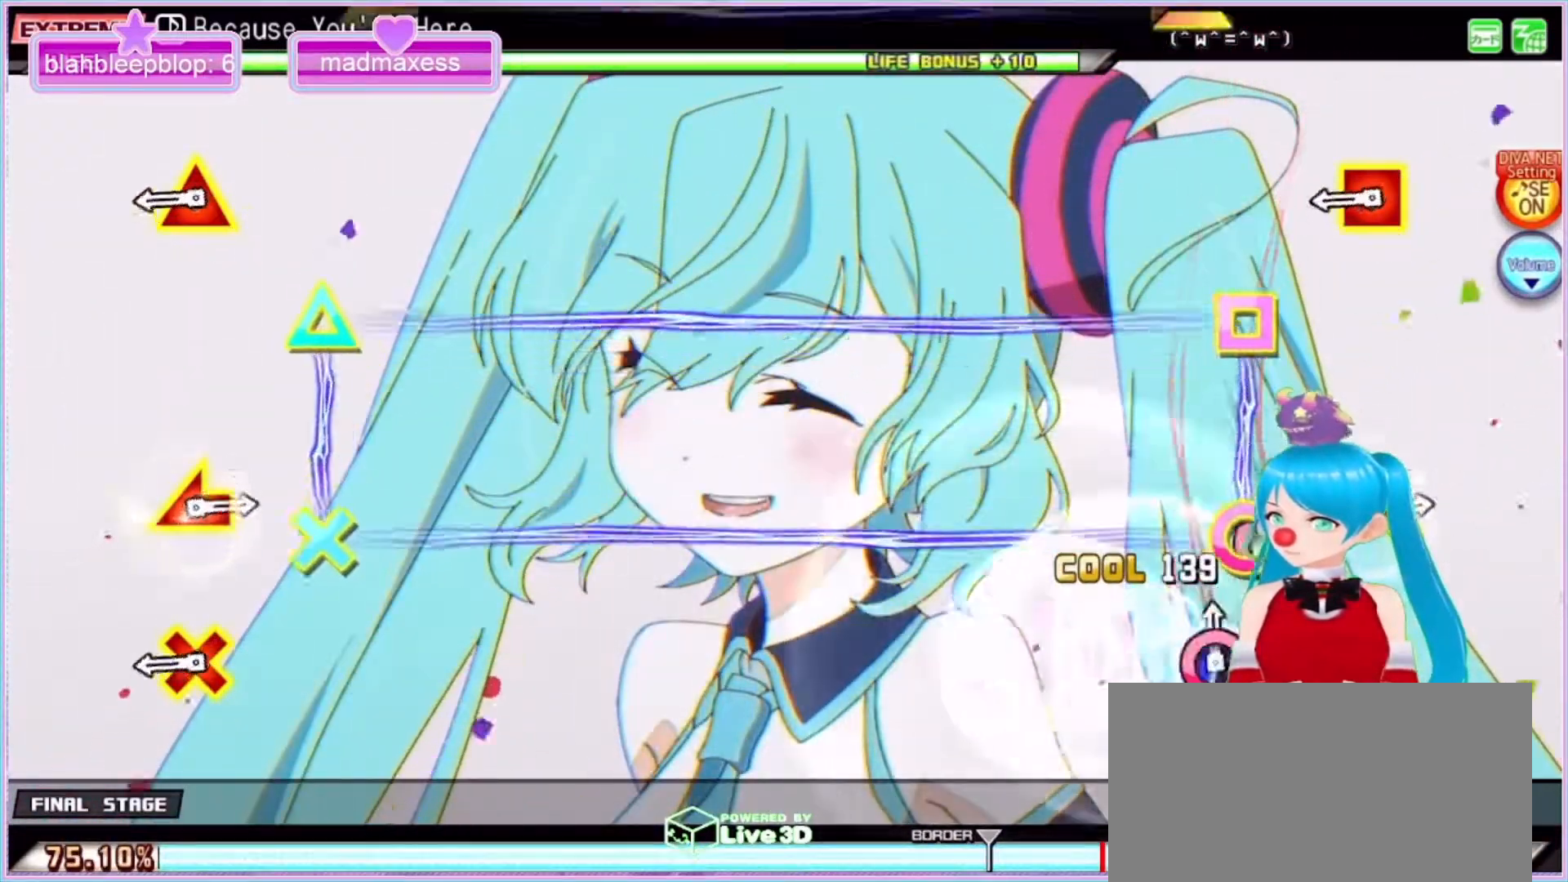
{"buttons": ["L2"], "left_stick": "center", "right_stick": "center", "events": [[100, "CIRCLE", "up"], [200, "CIRCLE", "down"], [267, "CIRCLE", "up"], [400, "L2", "down"]]}
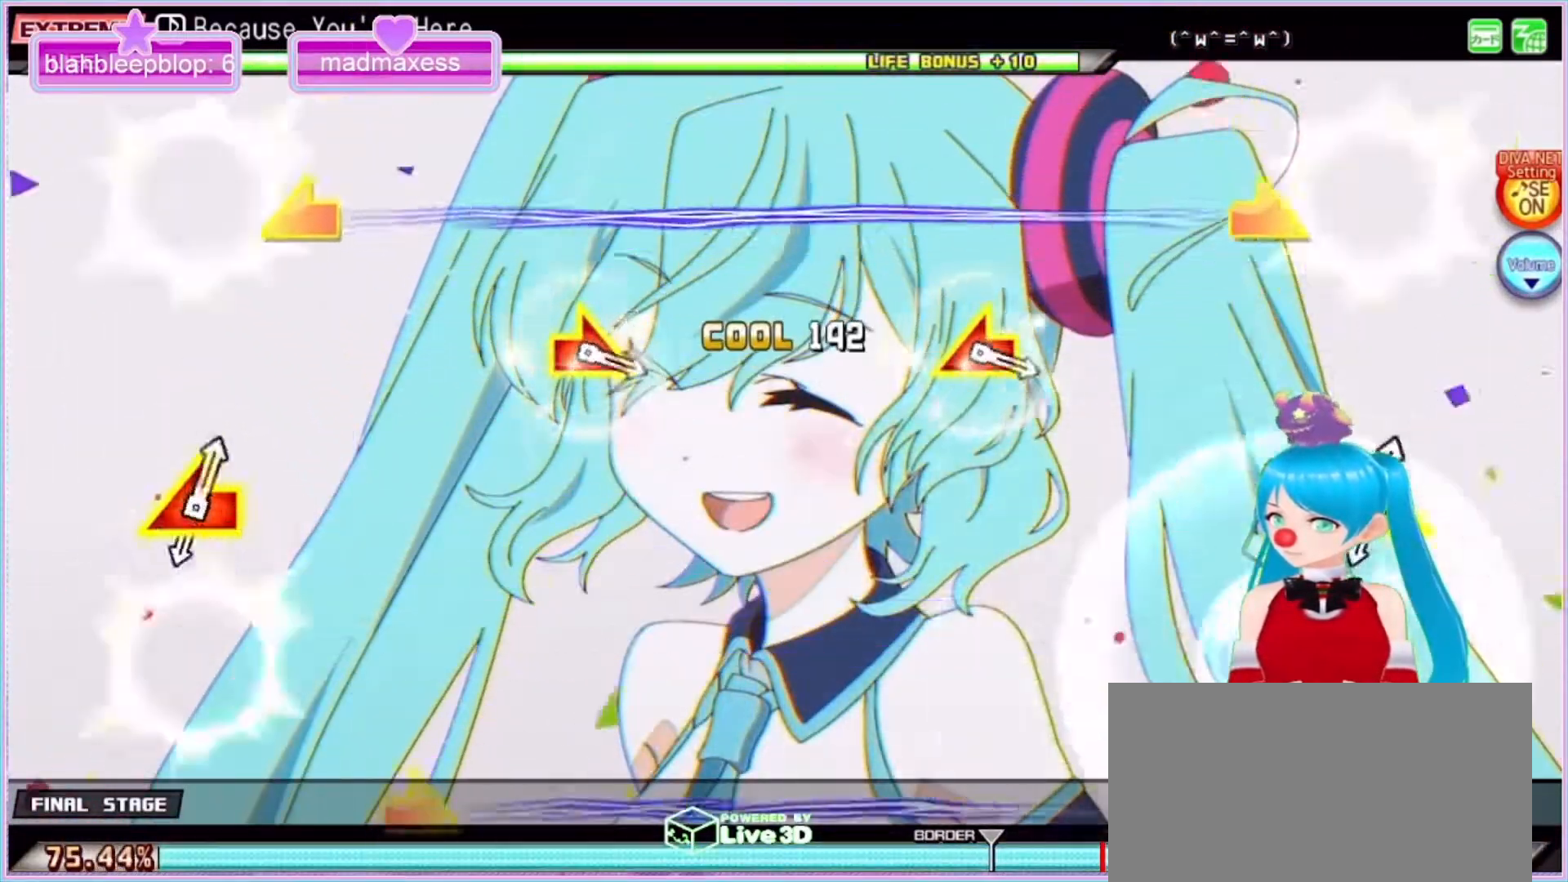
{"buttons": [], "left_stick": "center", "right_stick": "center", "events": [[67, "L2", "up"]]}
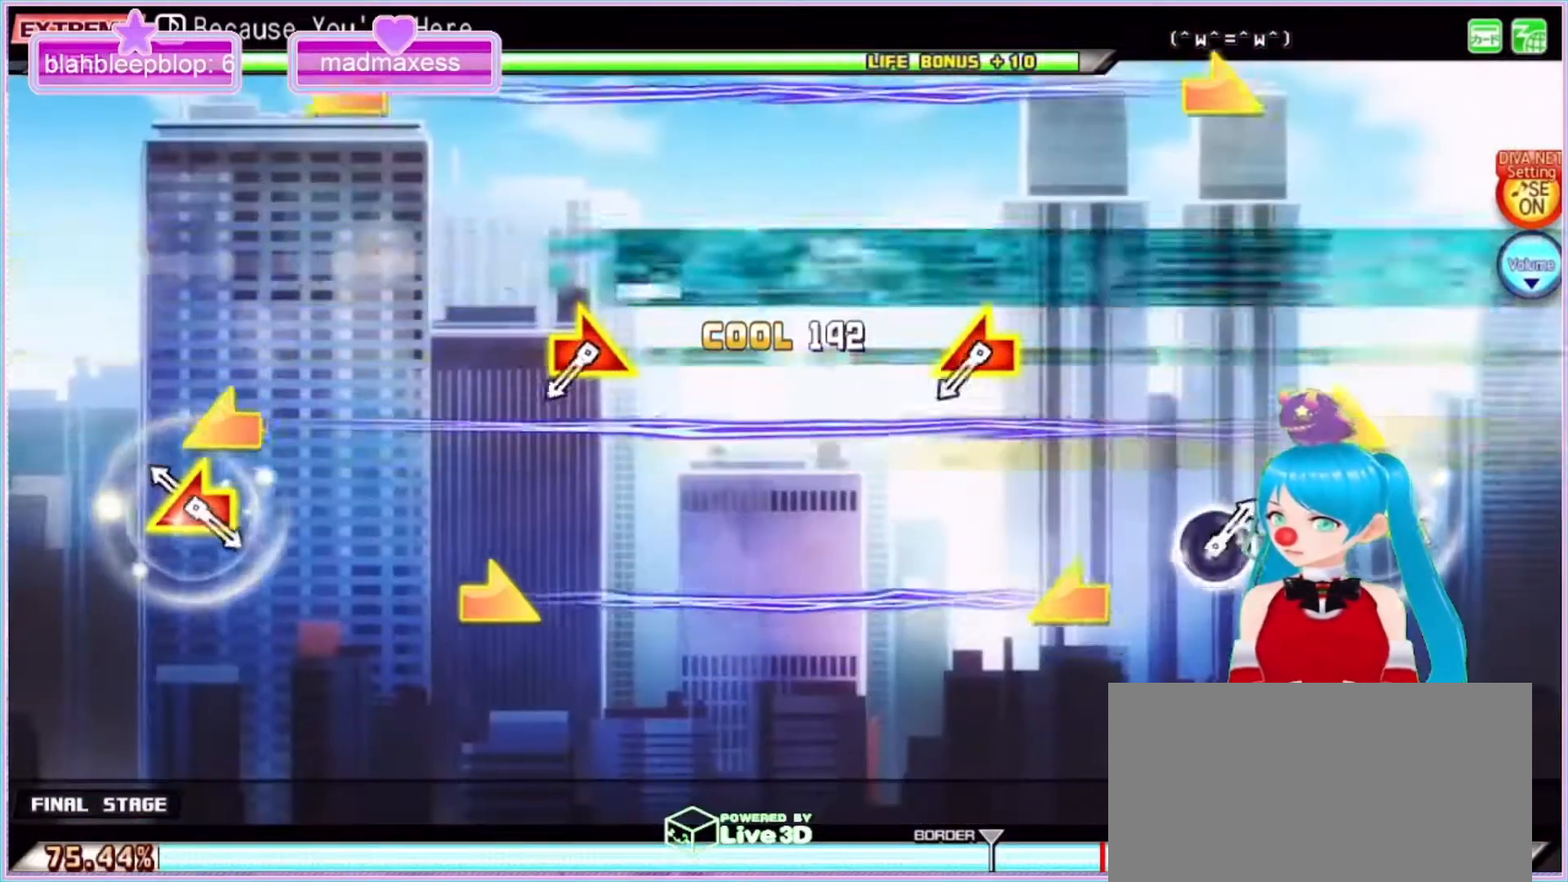
{"buttons": [], "left_stick": "center", "right_stick": "center", "events": [[100, "left_stick", "left"], [100, "right_stick", "right"], [233, "right_stick", "center"], [300, "left_stick", "center"]]}
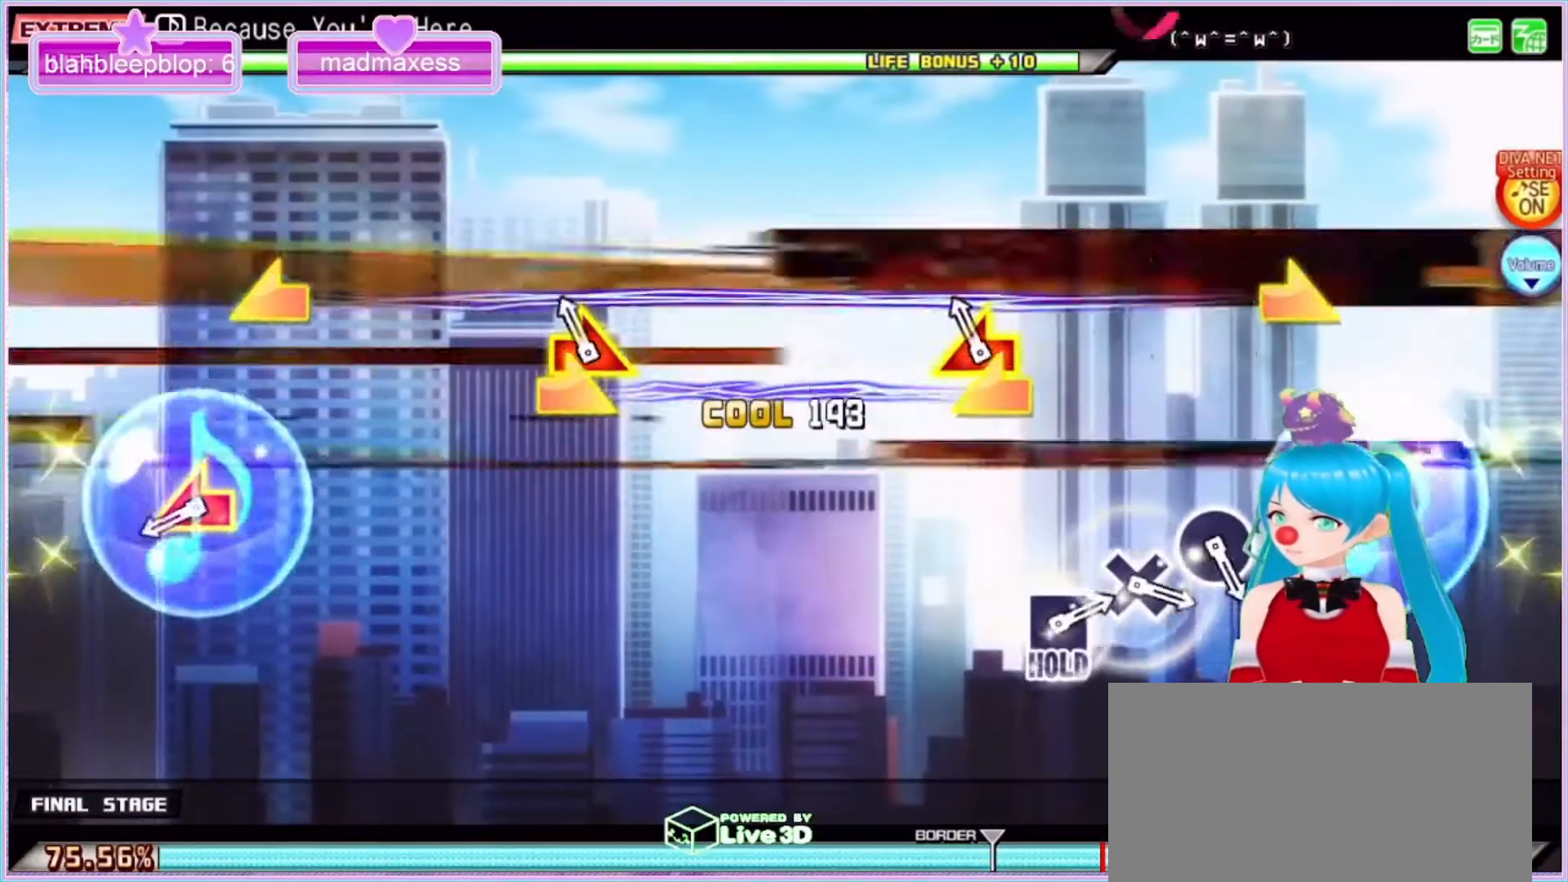
{"buttons": [], "left_stick": "left", "right_stick": "right", "events": [[33, "left_stick", "right"], [33, "right_stick", "left"], [167, "left_stick", "center"], [200, "right_stick", "center"], [400, "left_stick", "left"], [400, "right_stick", "right"]]}